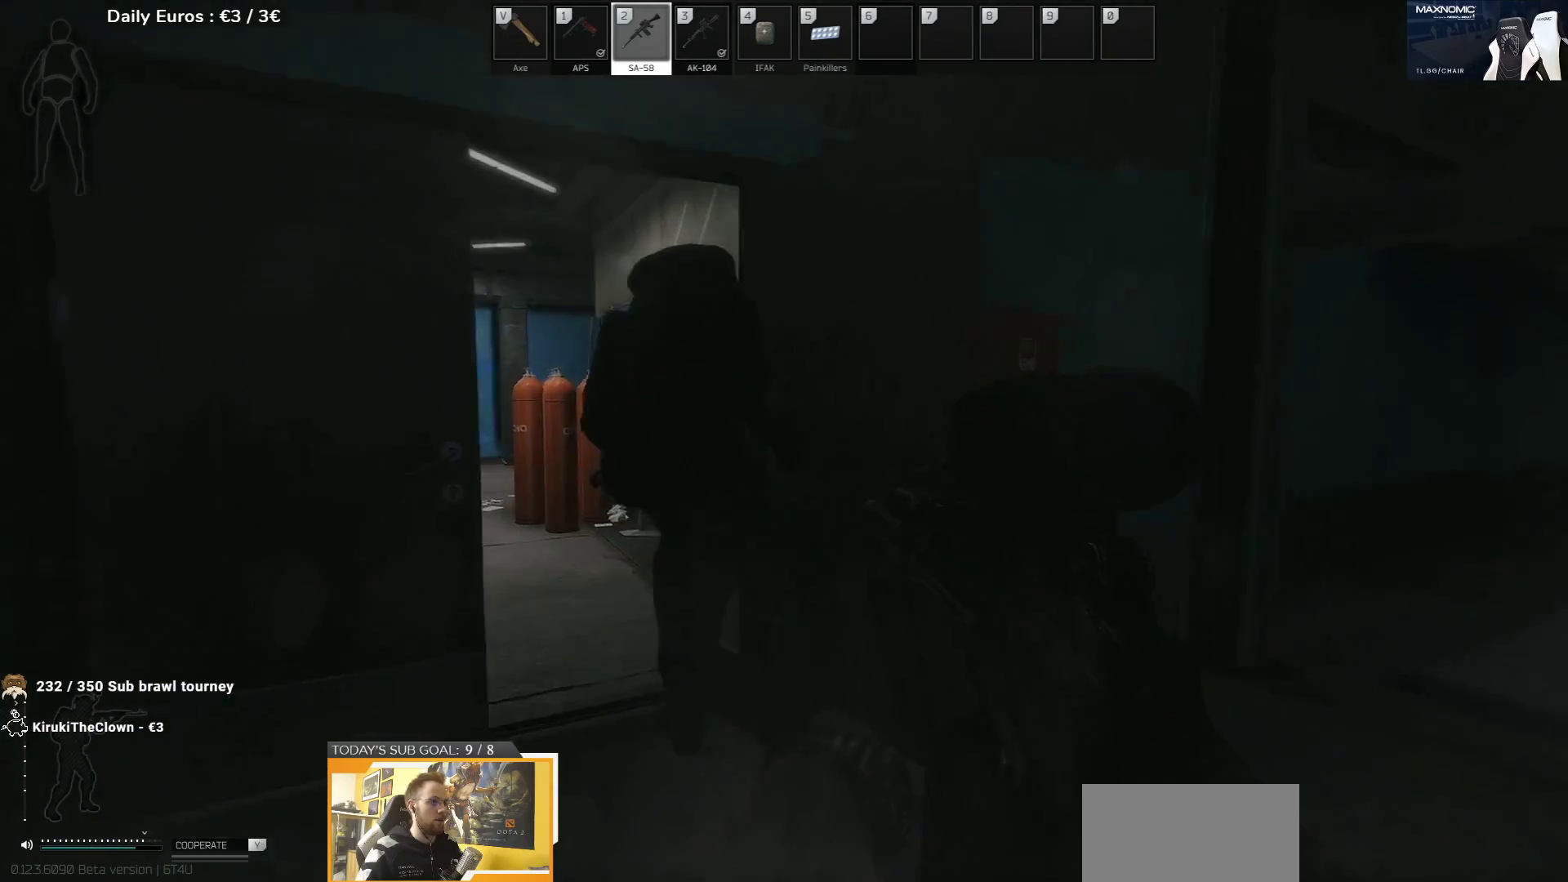
Gameplay with keyboard; each line is a JSON object with the keys held at the frame after it. "events" lists presses ("down") and releases ("up") of "1", "2", "3", "4", "5", "a", "d", "e", "f", "g", "q", "r", "s", "shift", "t", "tab" and "w" between this image and that frame as [ms after this image, input, new state], when the widget could be followed in between. No other keys are recorded. Mouse input is not recorded.
{"keys": ["w"], "events": [[217, "a", "up"]]}
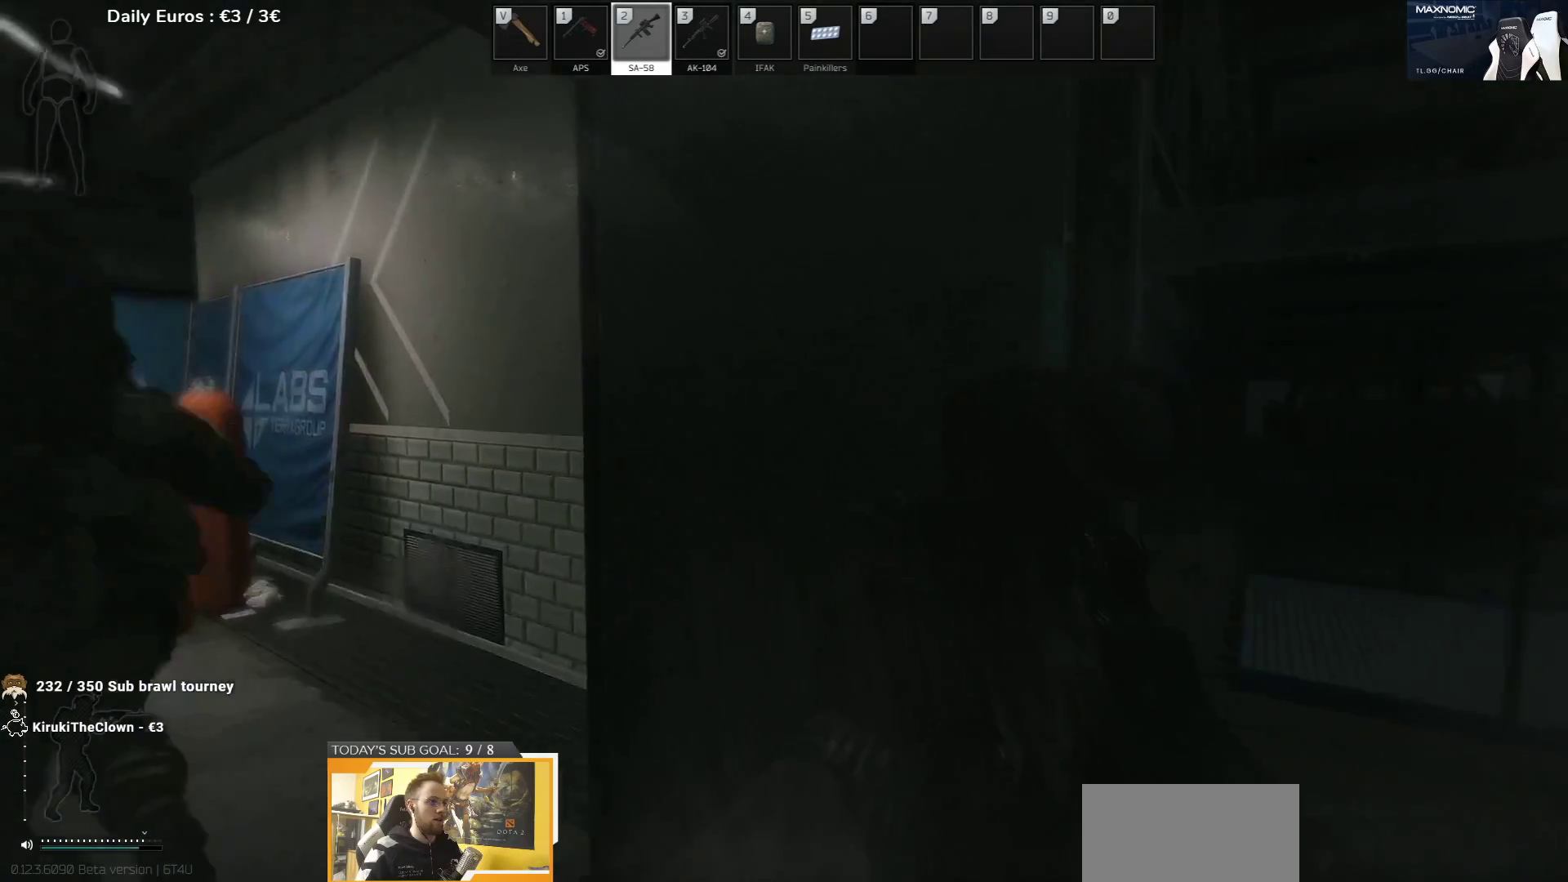
{"keys": ["a", "w"], "events": [[183, "a", "down"], [333, "f", "down"], [400, "f", "up"]]}
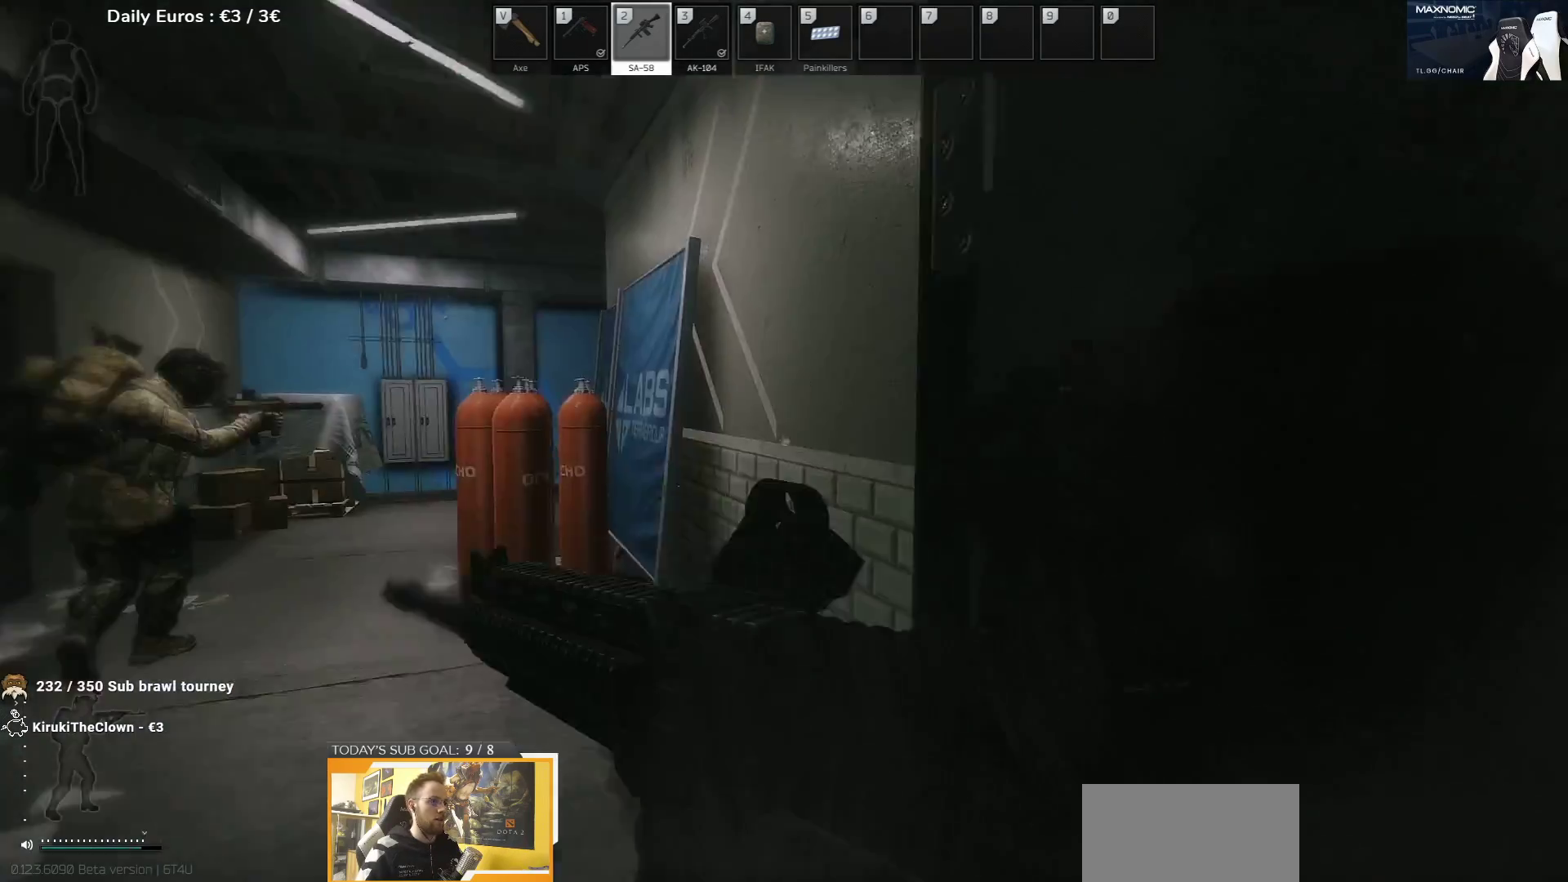
{"keys": ["a"], "events": [[117, "a", "up"], [267, "a", "down"], [367, "w", "up"]]}
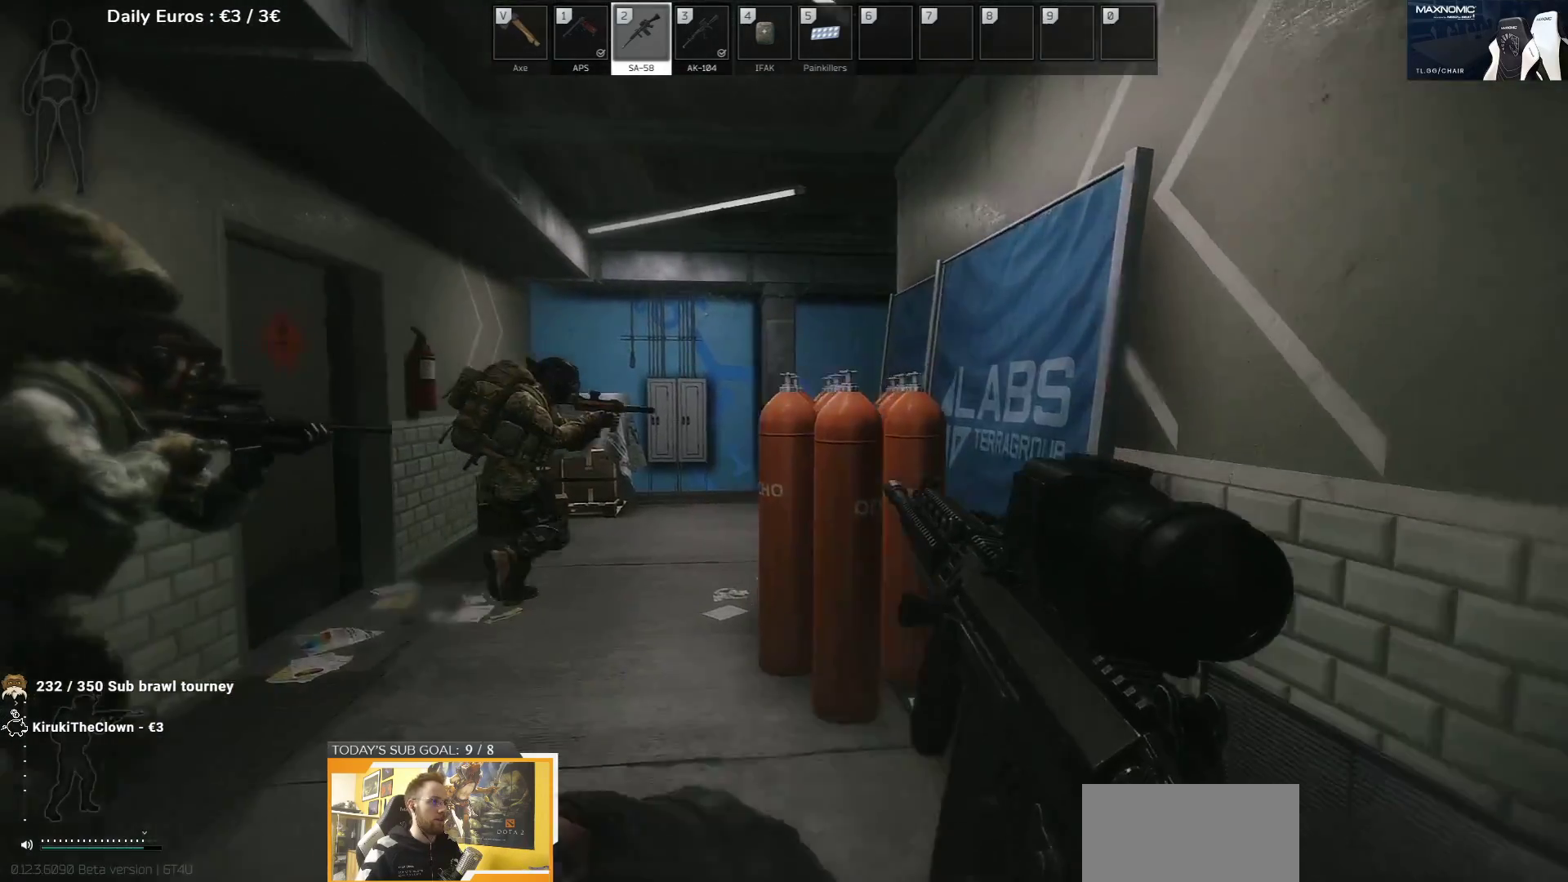
{"keys": ["a"], "events": [[300, "w", "down"], [467, "w", "up"]]}
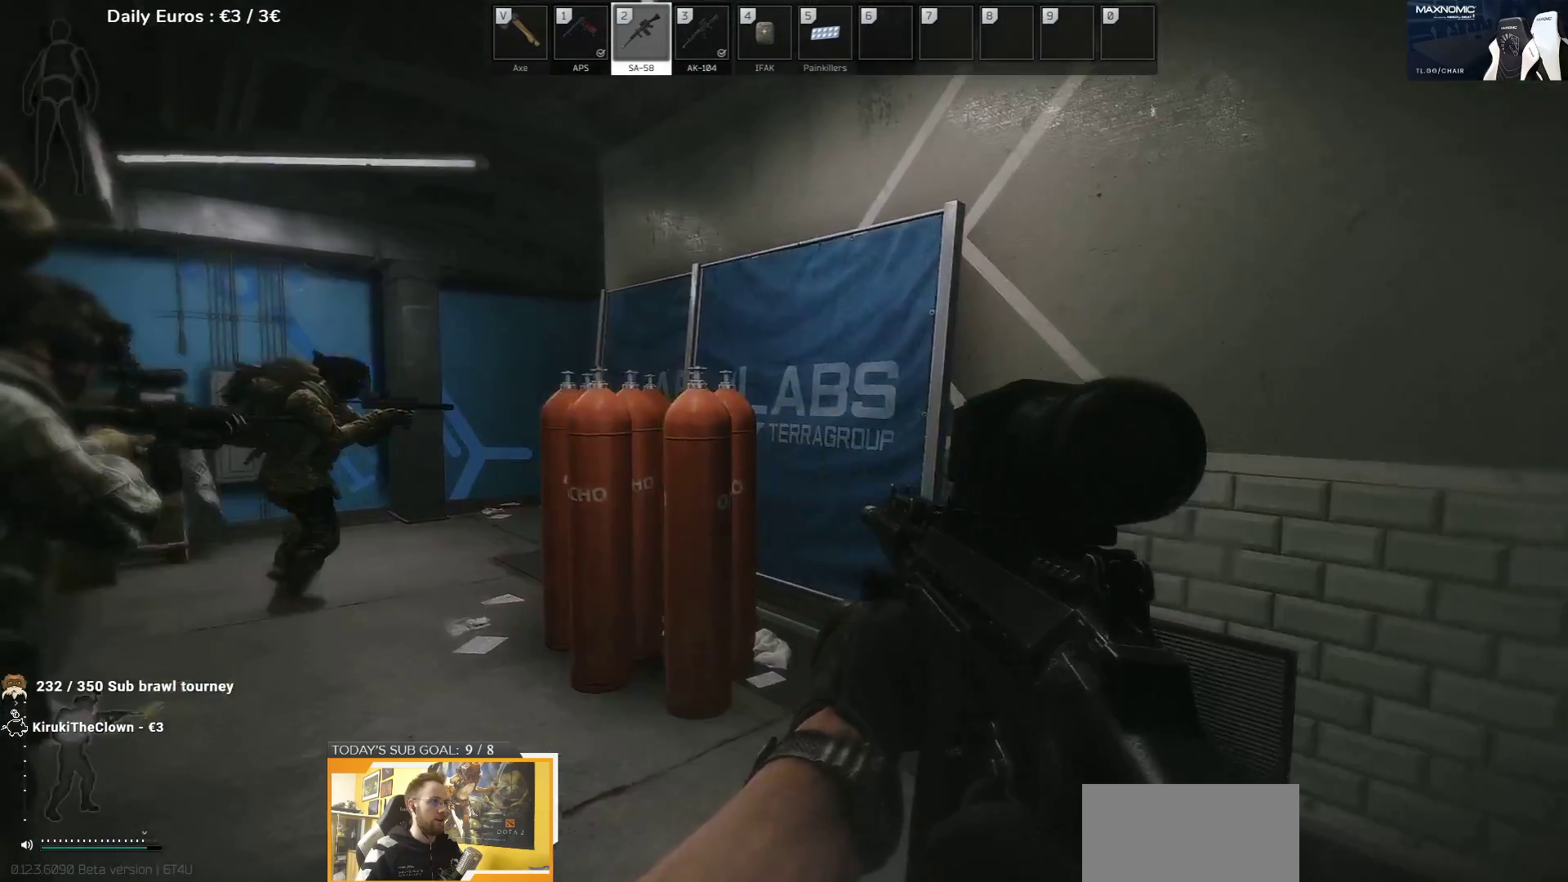
{"keys": ["a"], "events": [[150, "a", "up"], [400, "a", "down"]]}
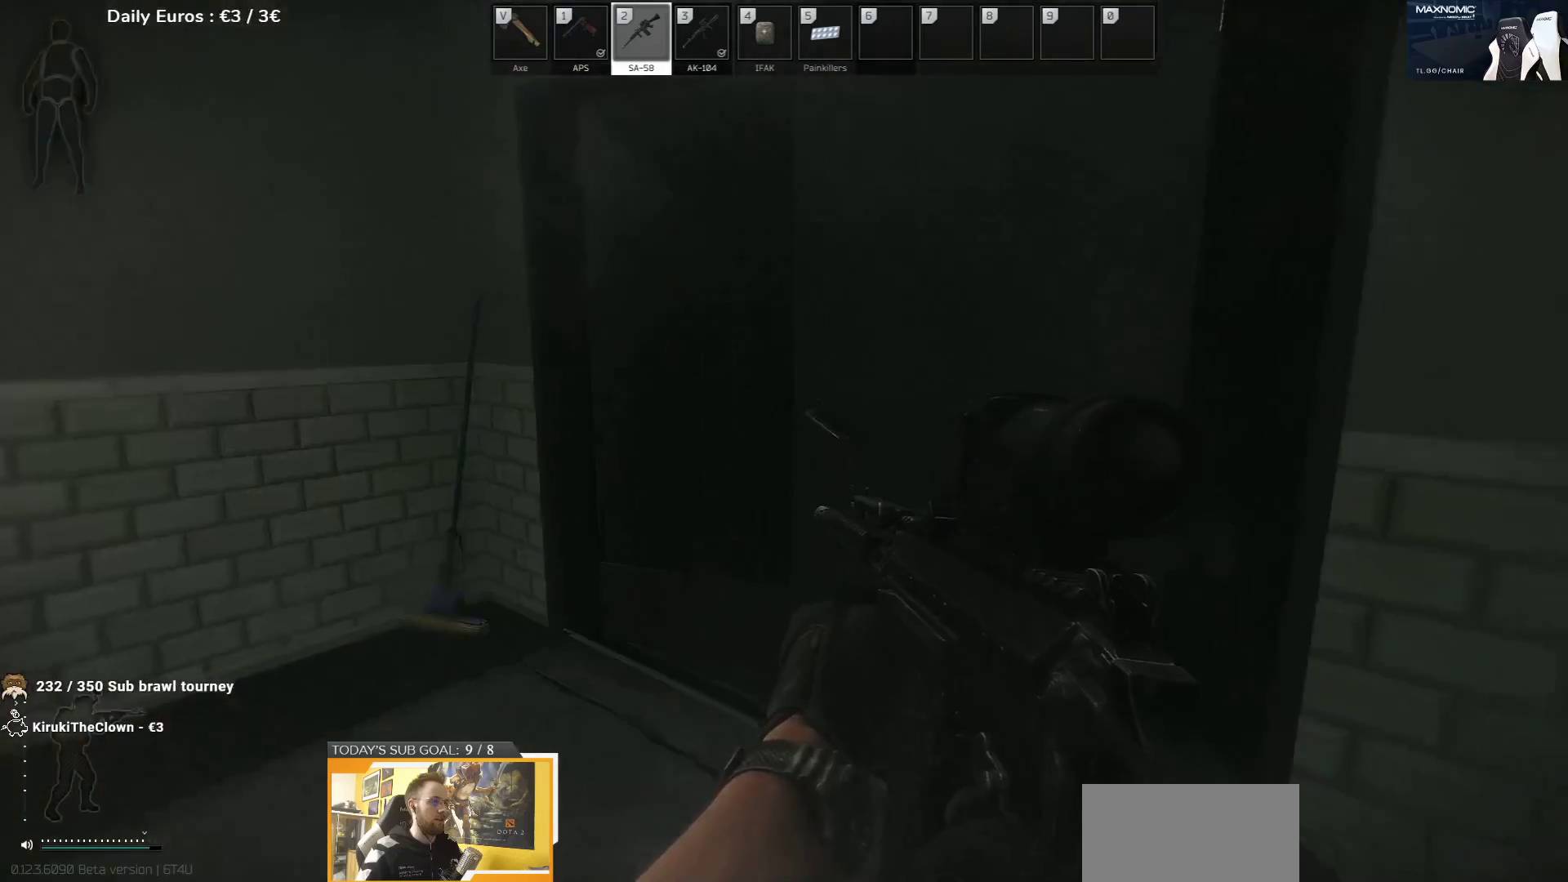
{"keys": ["a", "w"], "events": [[50, "s", "down"], [217, "s", "up"], [400, "w", "down"]]}
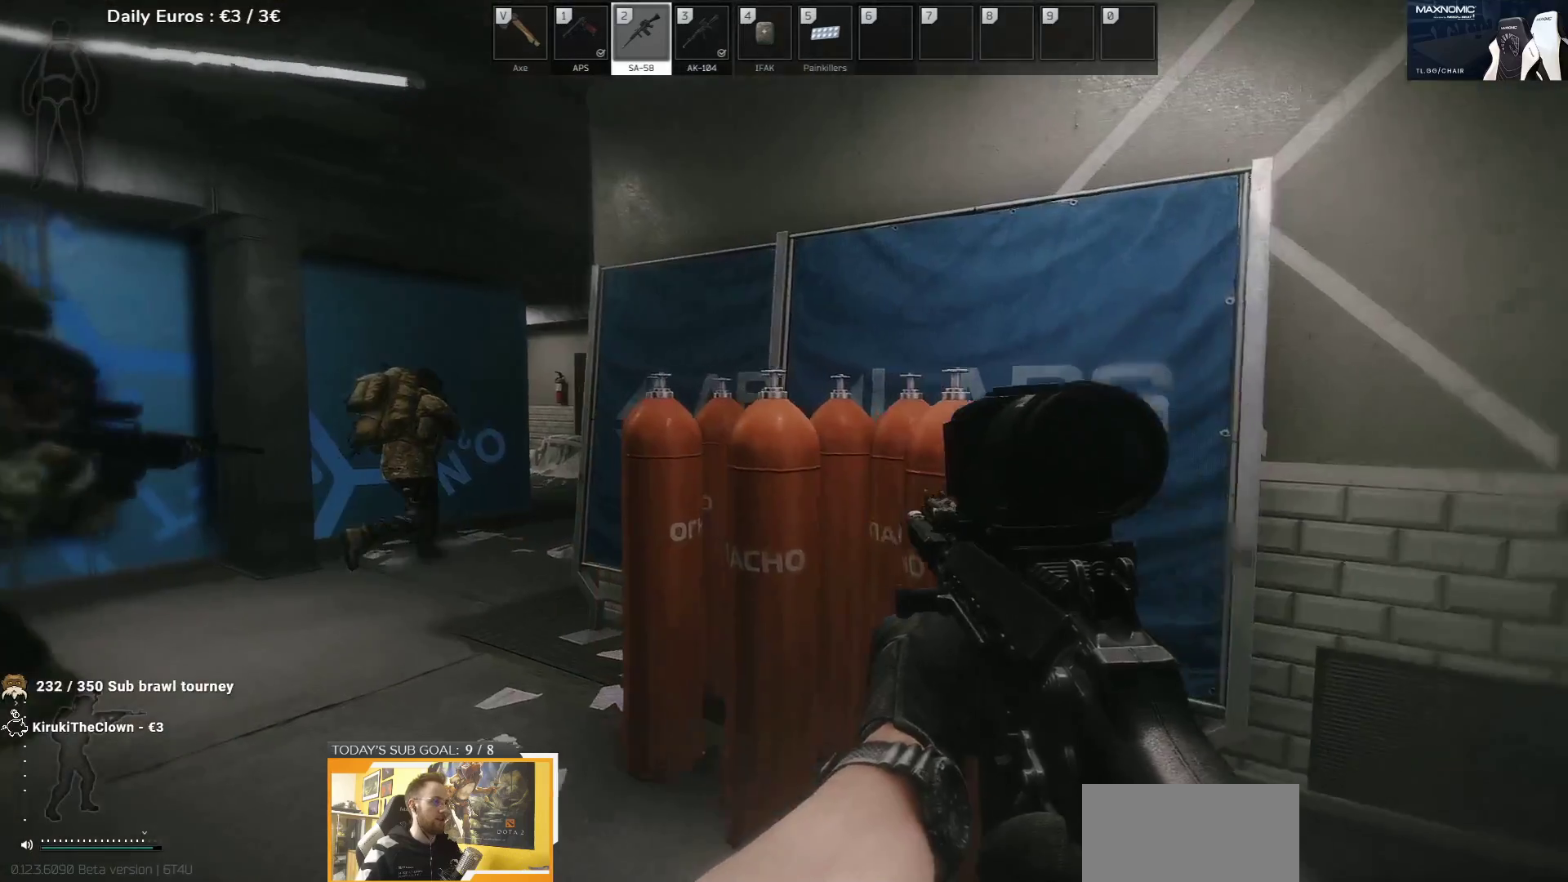
{"keys": ["a"], "events": [[383, "w", "up"]]}
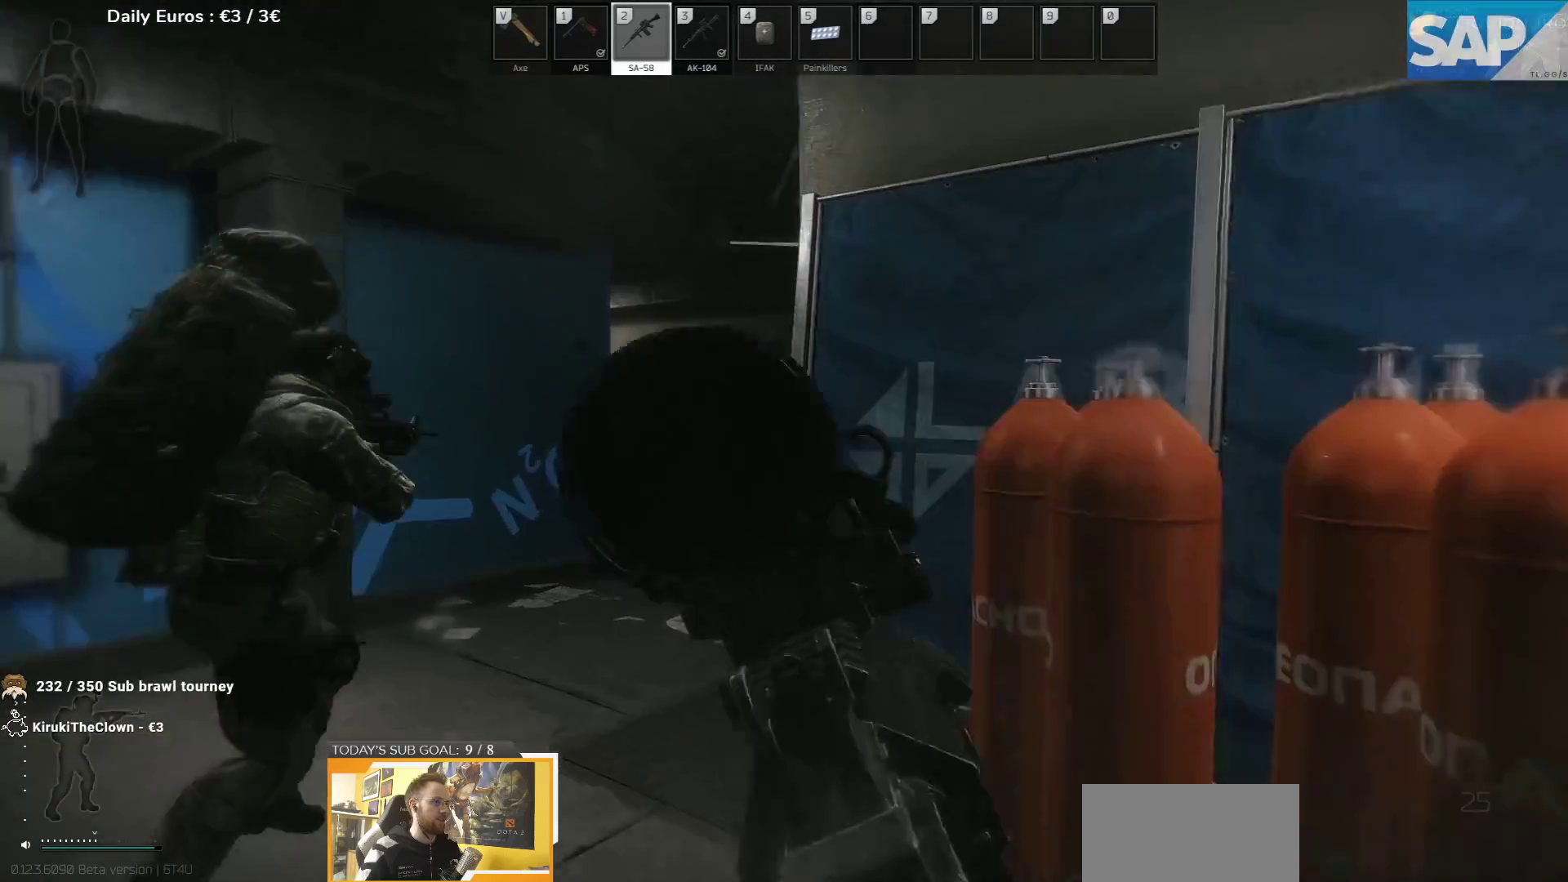
{"keys": ["a", "w"], "events": [[350, "w", "down"]]}
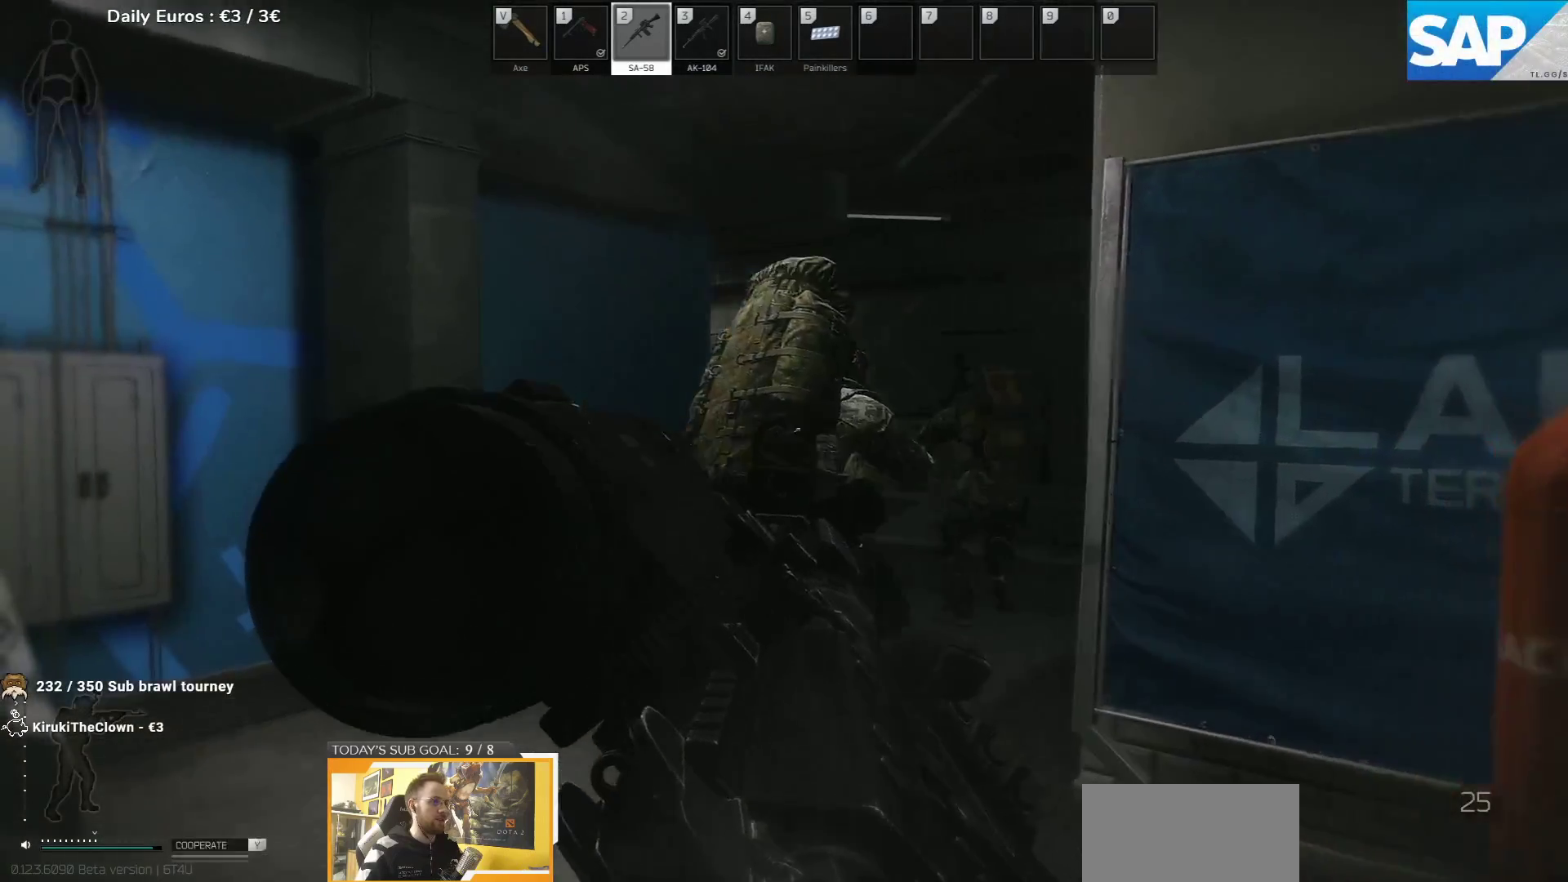
{"keys": ["a", "w"], "events": []}
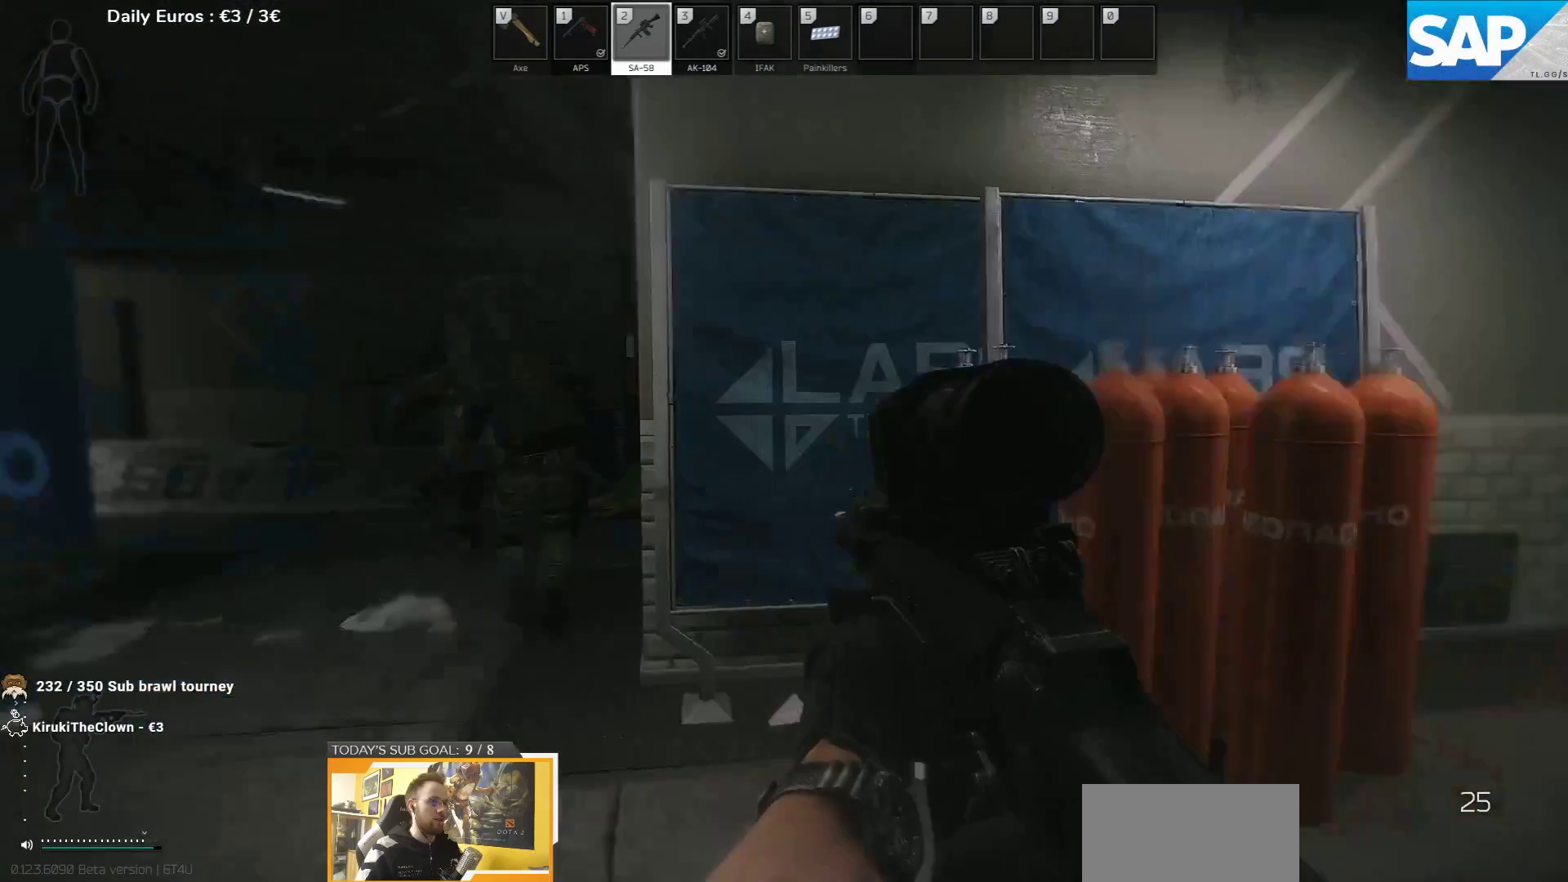
{"keys": ["a"], "events": [[283, "w", "up"], [367, "t", "down"], [433, "t", "up"]]}
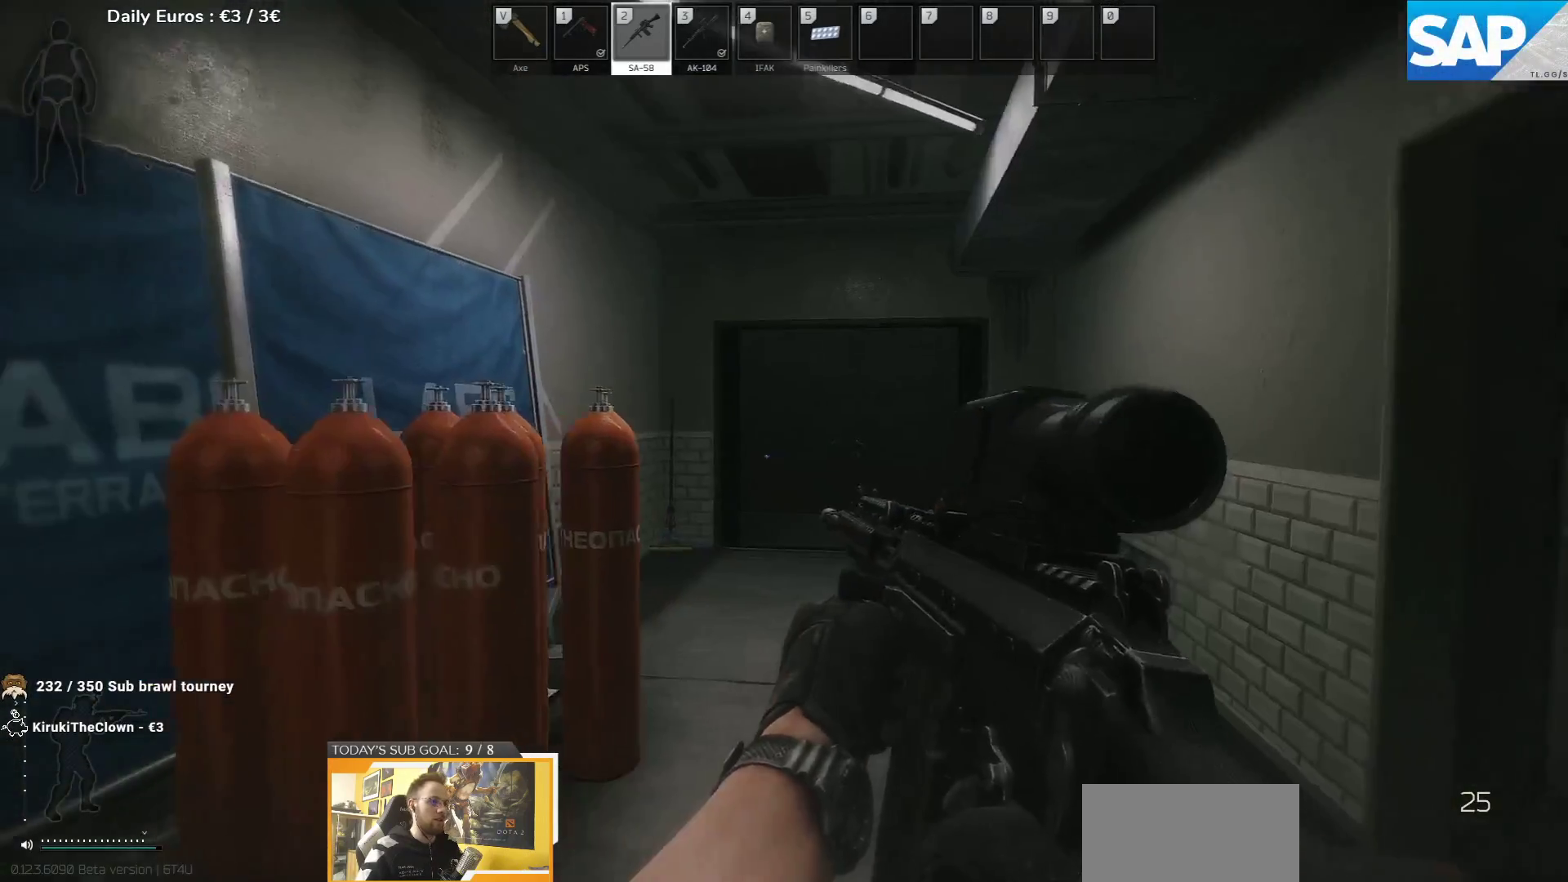
{"keys": [], "events": [[100, "a", "up"]]}
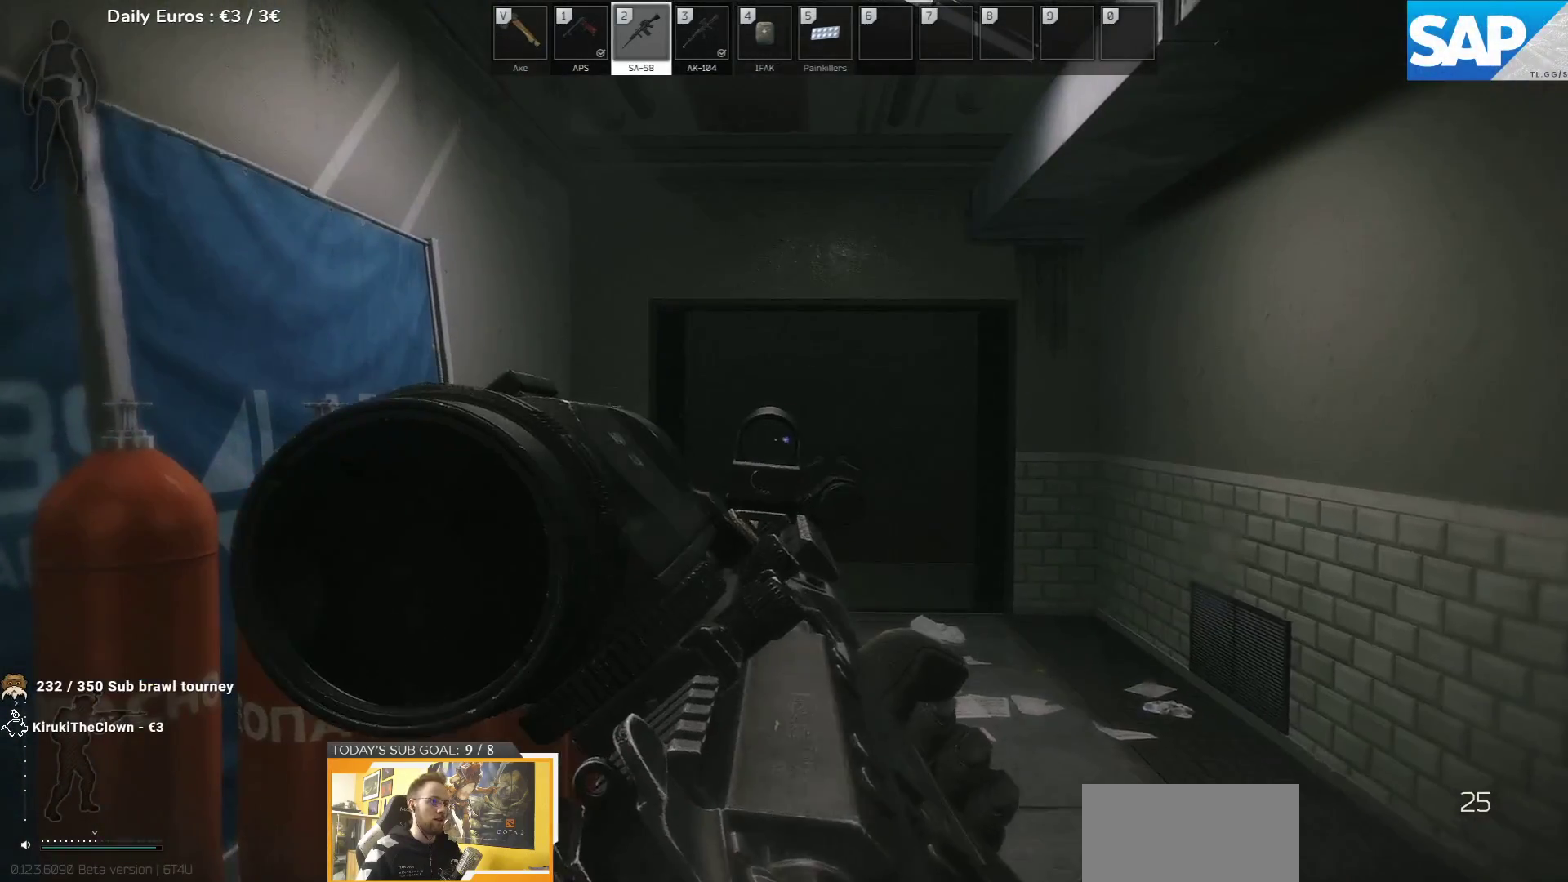
{"keys": [], "events": []}
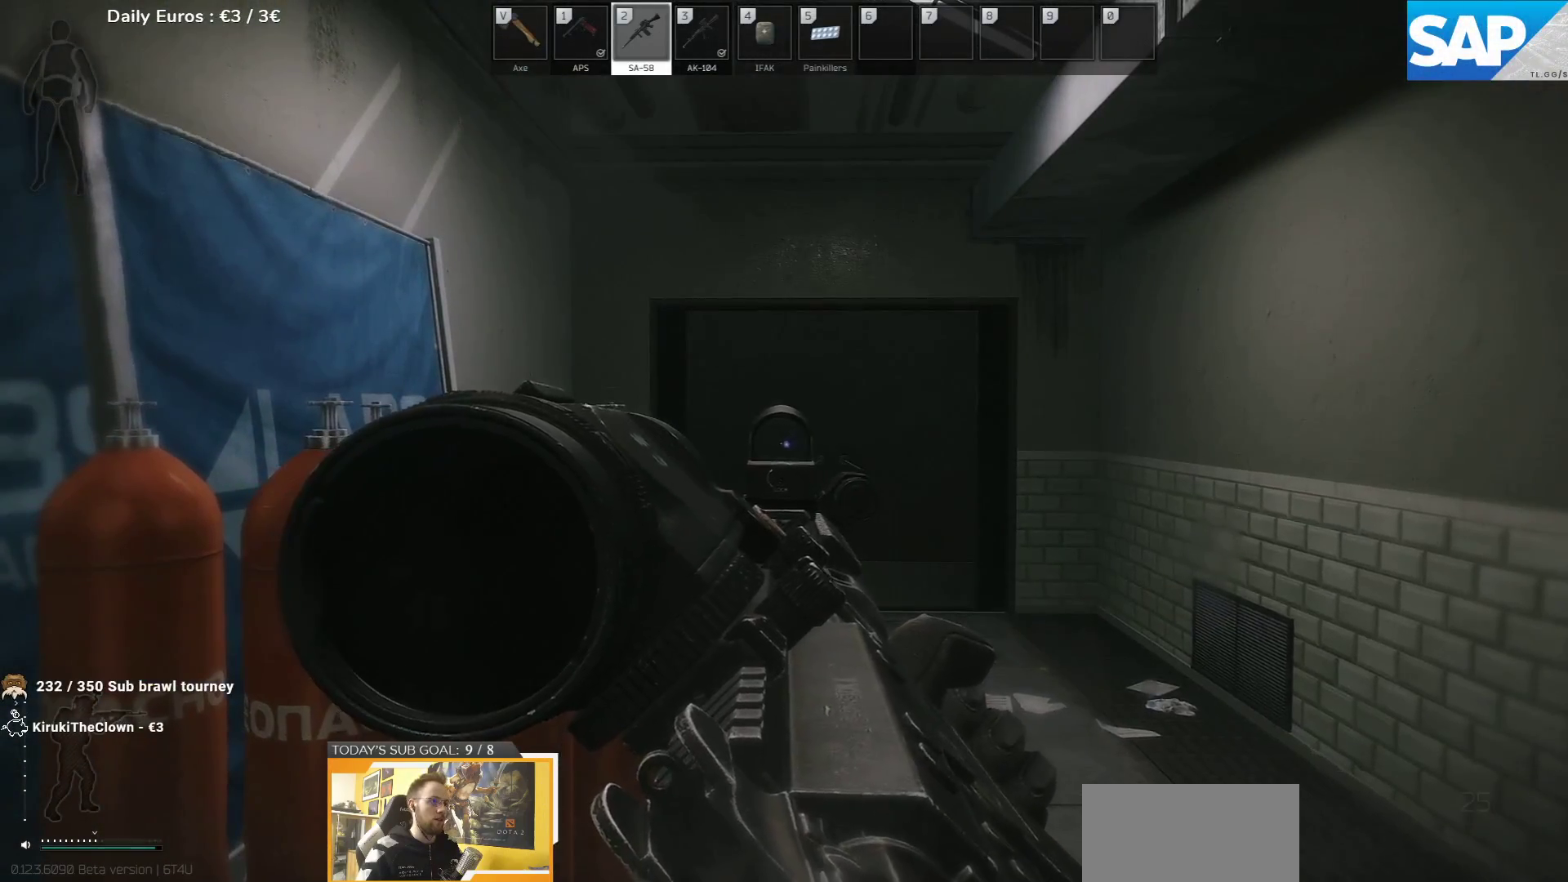
{"keys": ["a"], "events": [[433, "a", "down"]]}
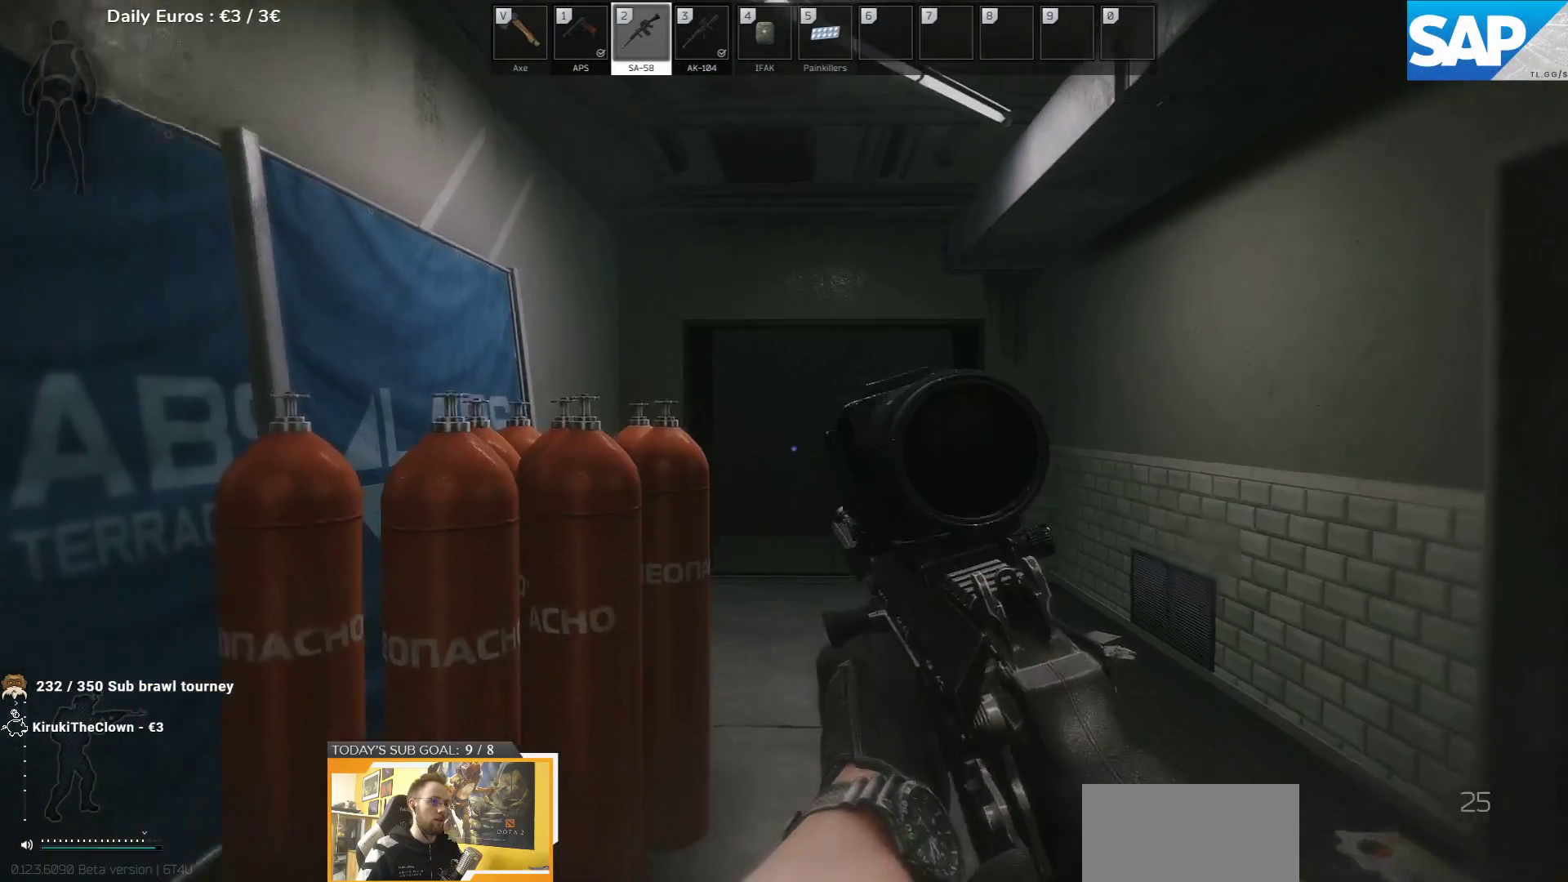
{"keys": ["w"], "events": [[217, "t", "down"], [283, "t", "up"], [400, "w", "down"], [450, "a", "up"]]}
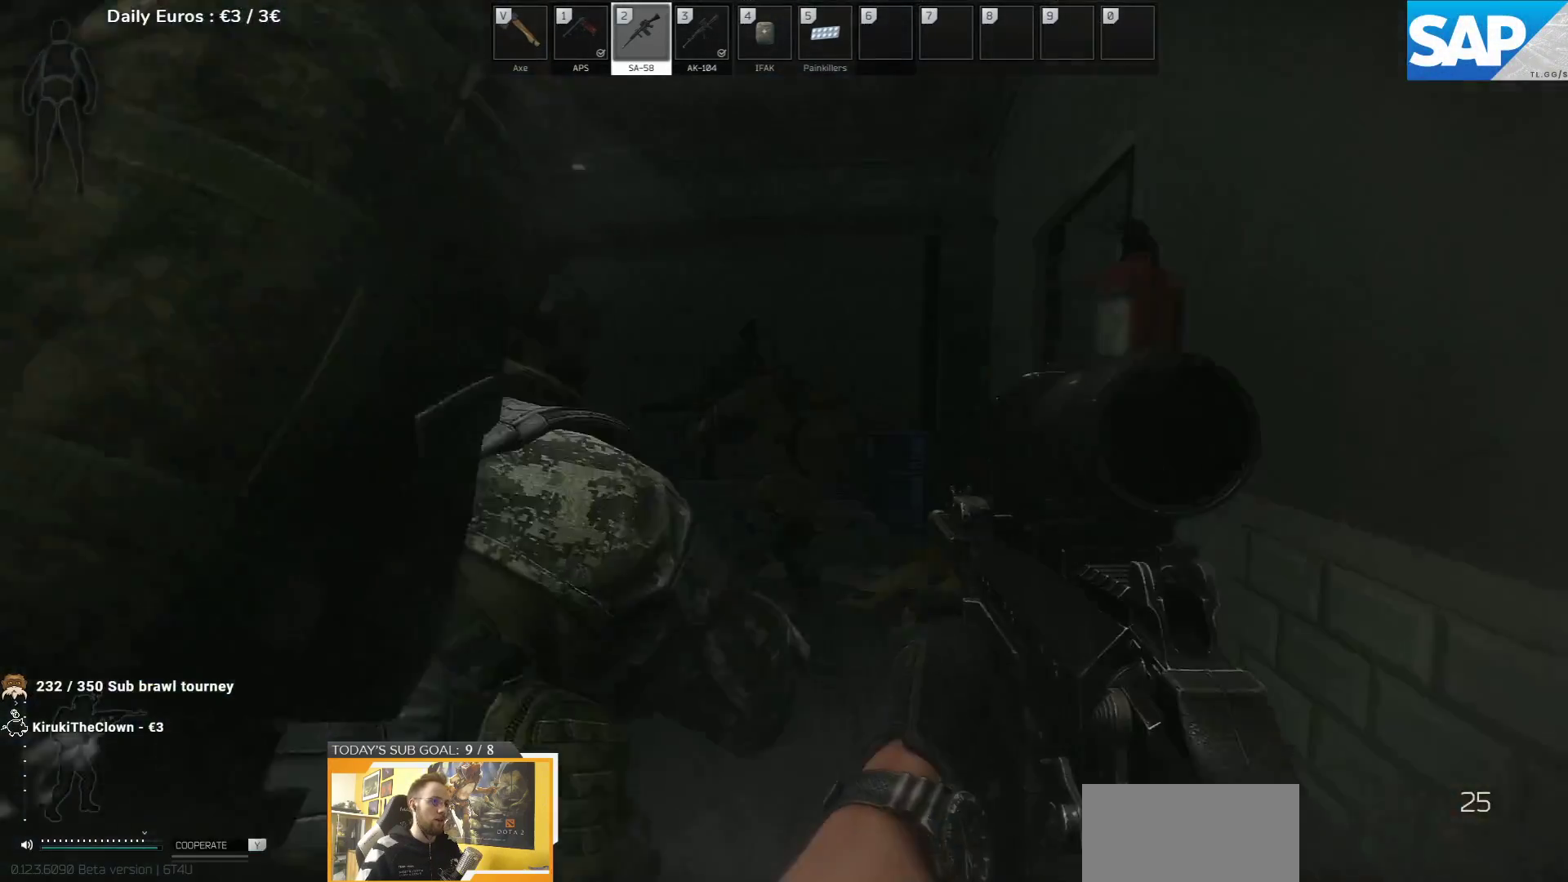
{"keys": ["d"], "events": [[17, "d", "down"], [350, "w", "up"]]}
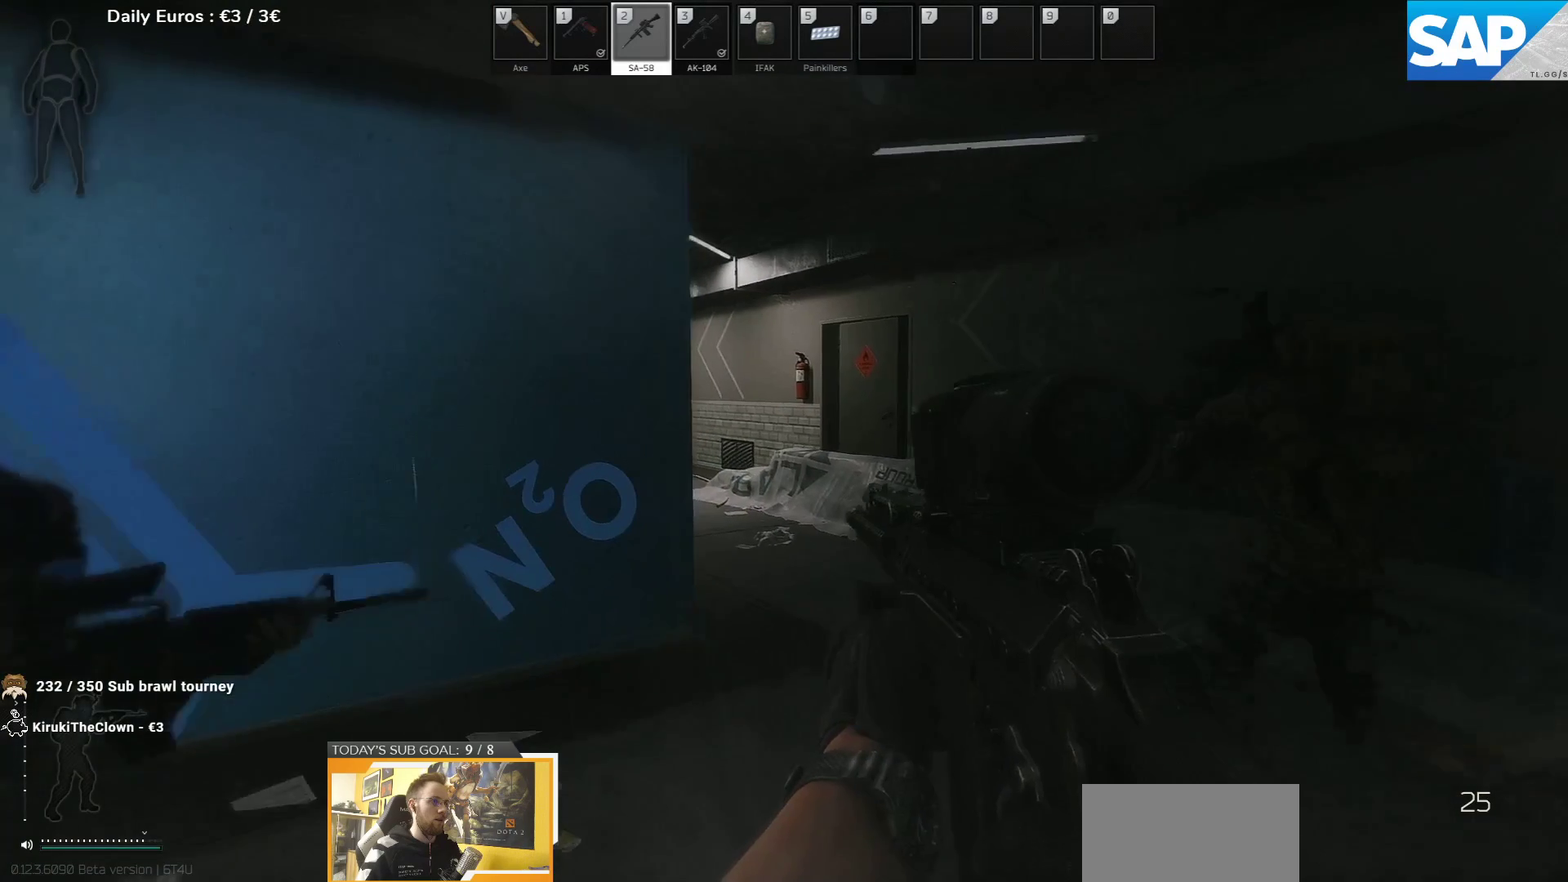
{"keys": ["e"], "events": [[150, "e", "down"], [383, "d", "up"]]}
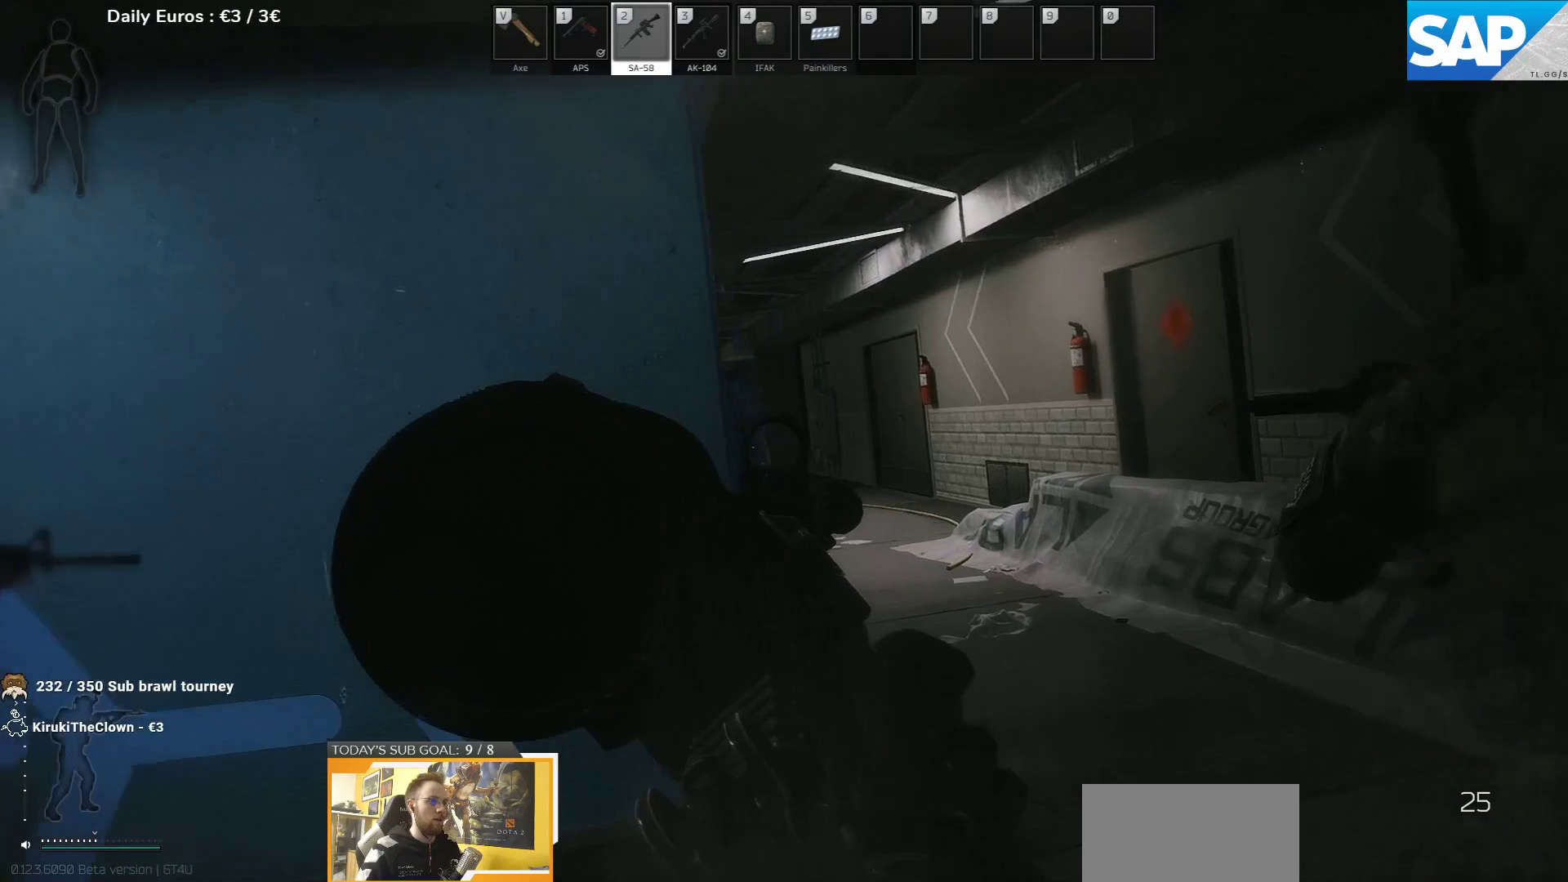
{"keys": ["e"], "events": []}
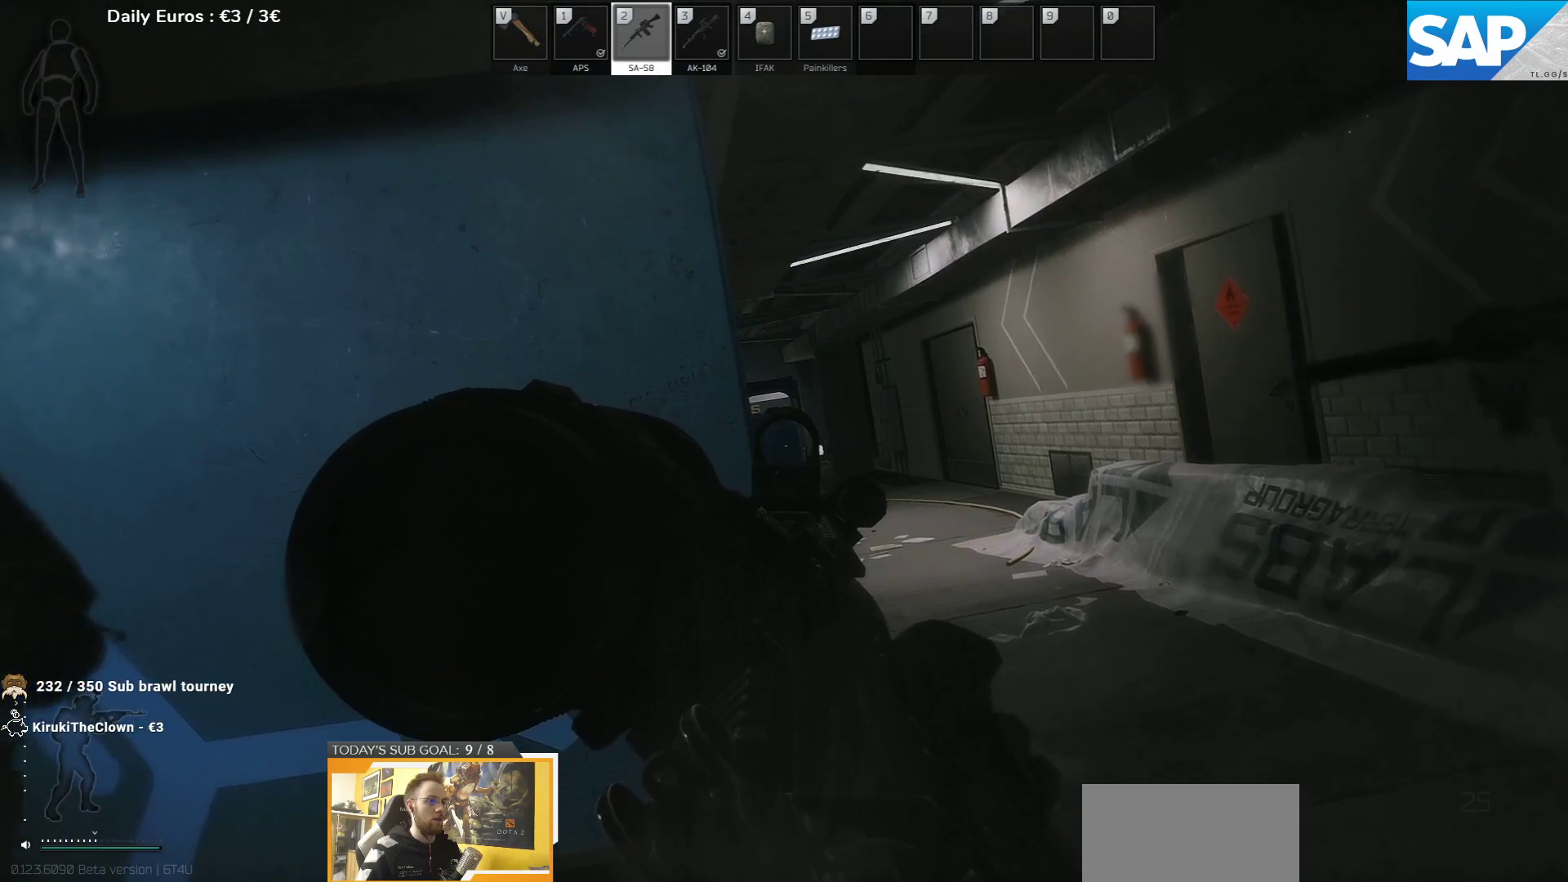
{"keys": ["e"], "events": []}
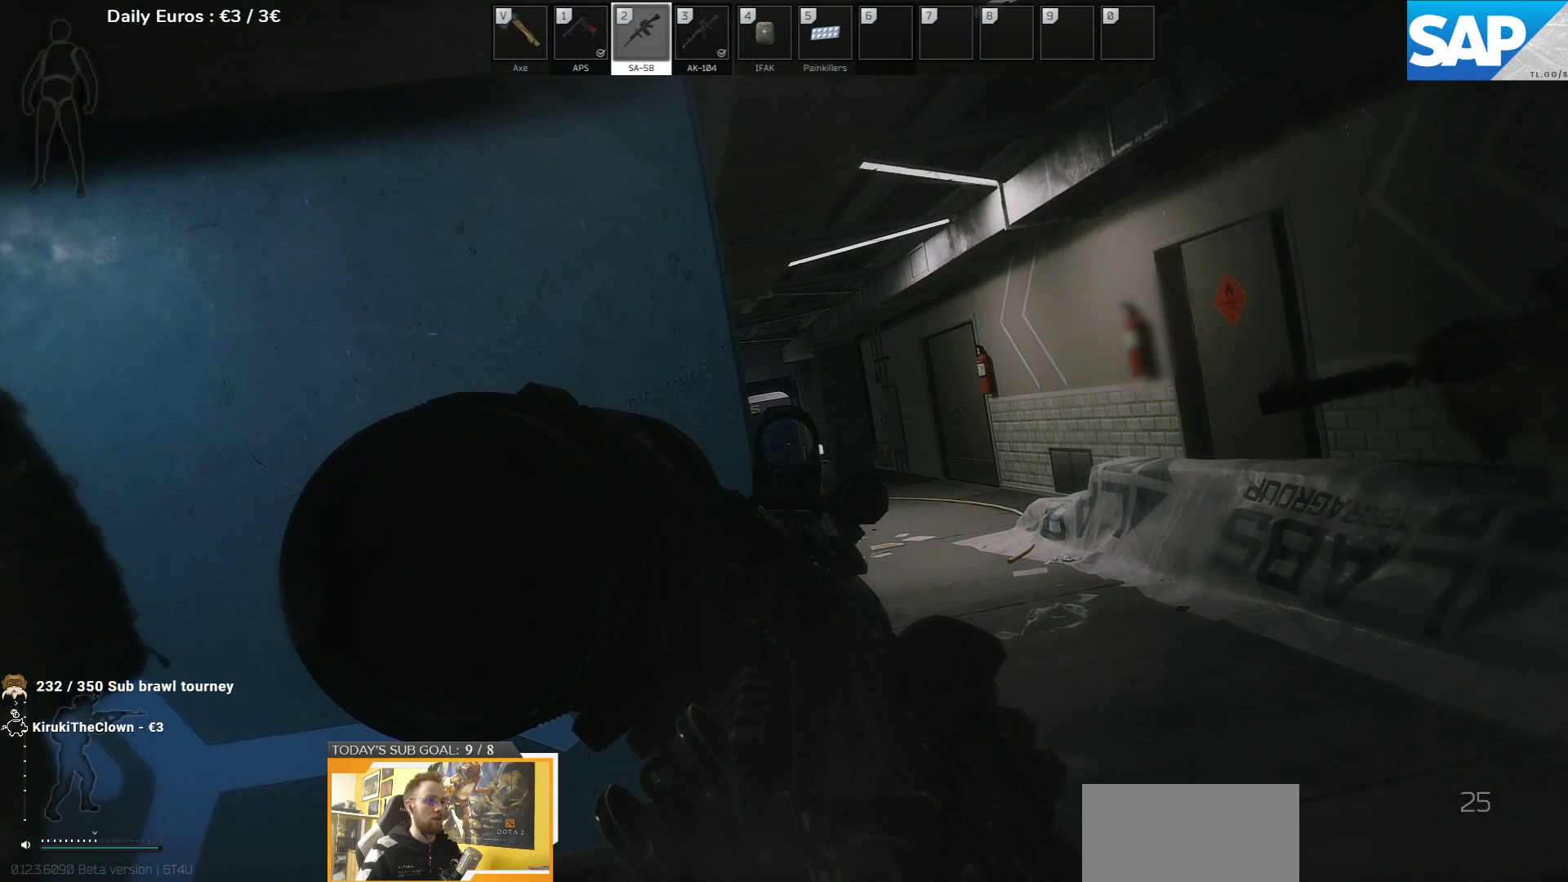
{"keys": ["e"], "events": []}
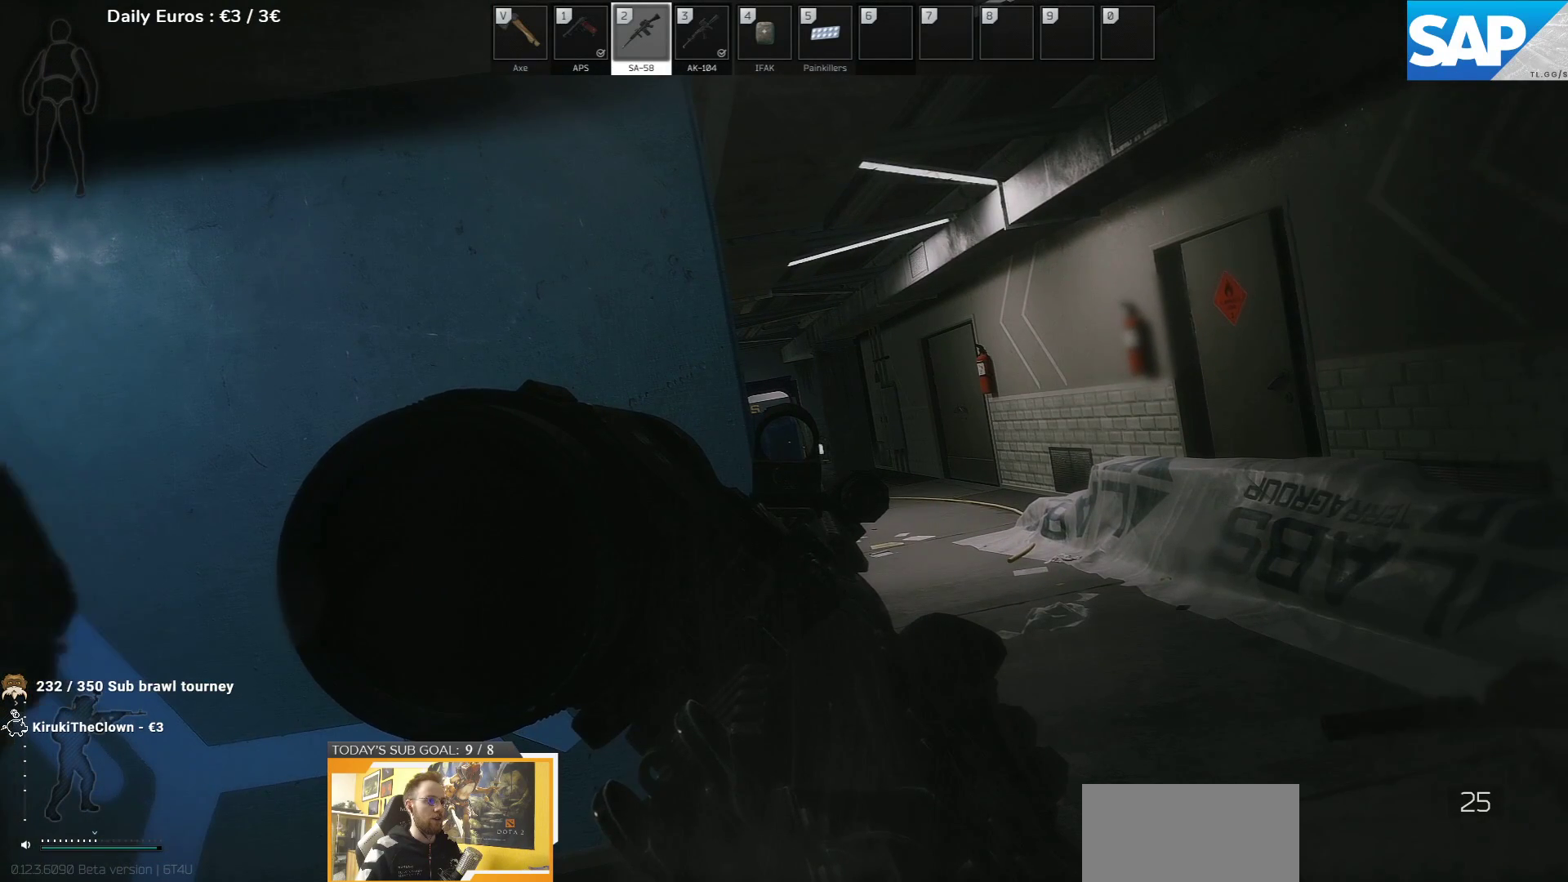
{"keys": ["e"], "events": []}
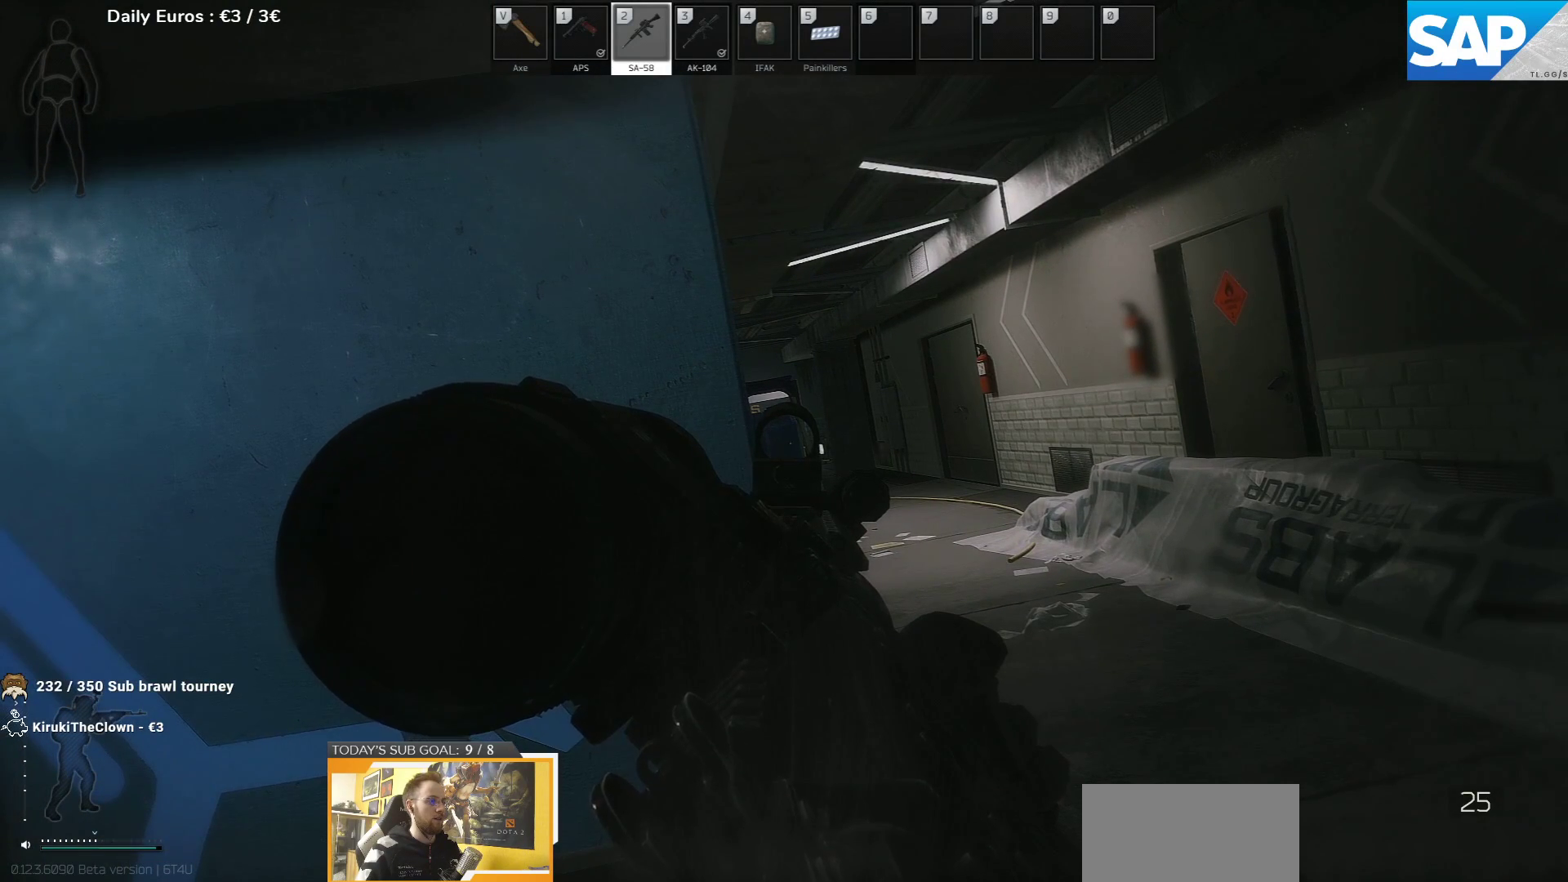
{"keys": ["e"], "events": []}
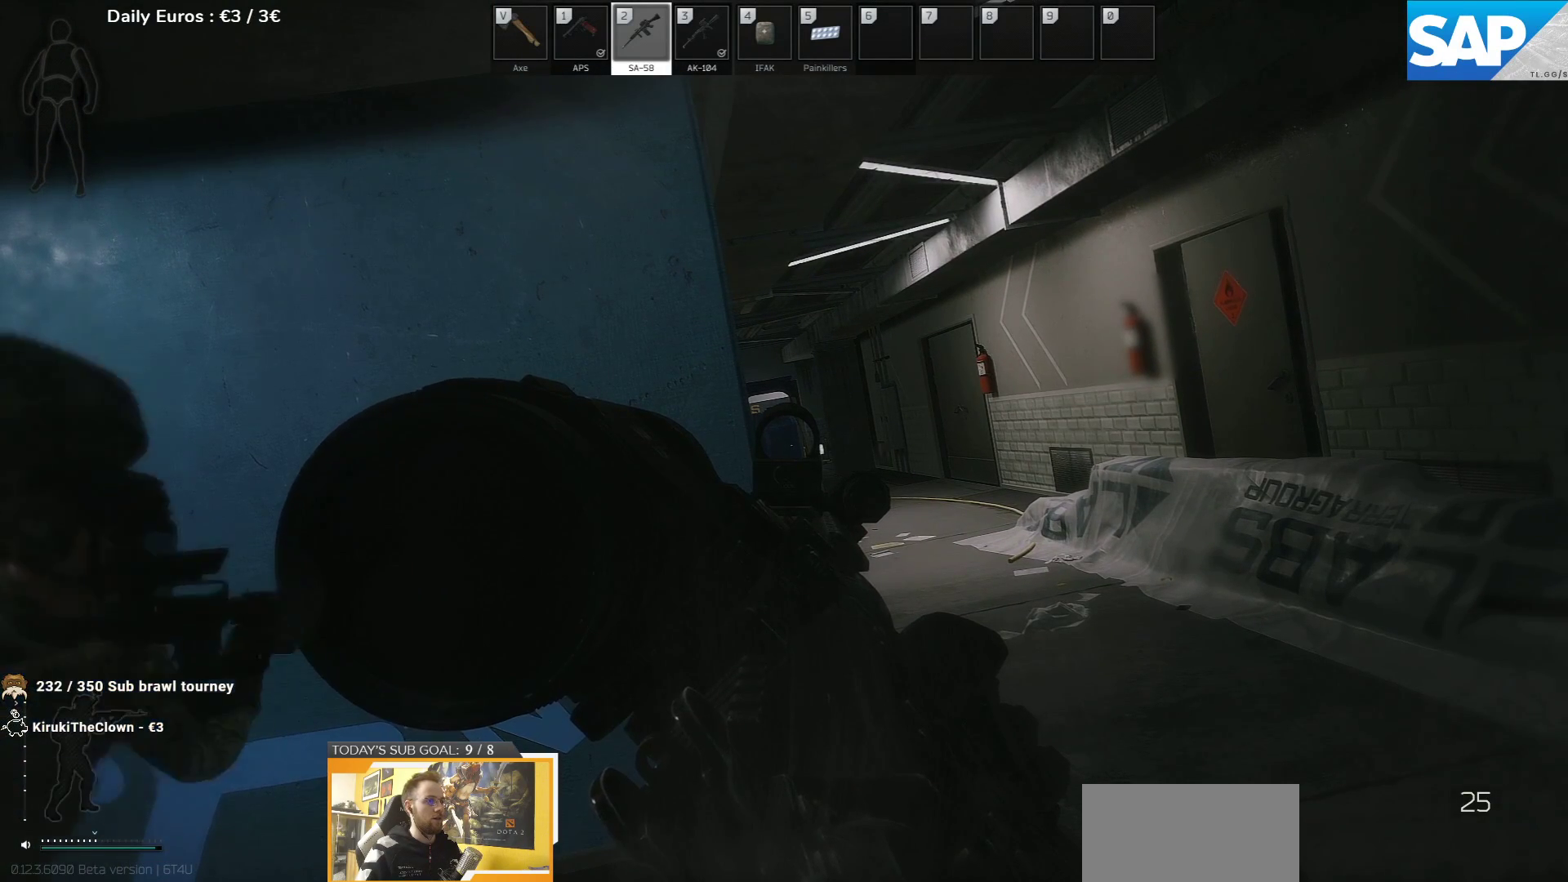
{"keys": ["e"], "events": []}
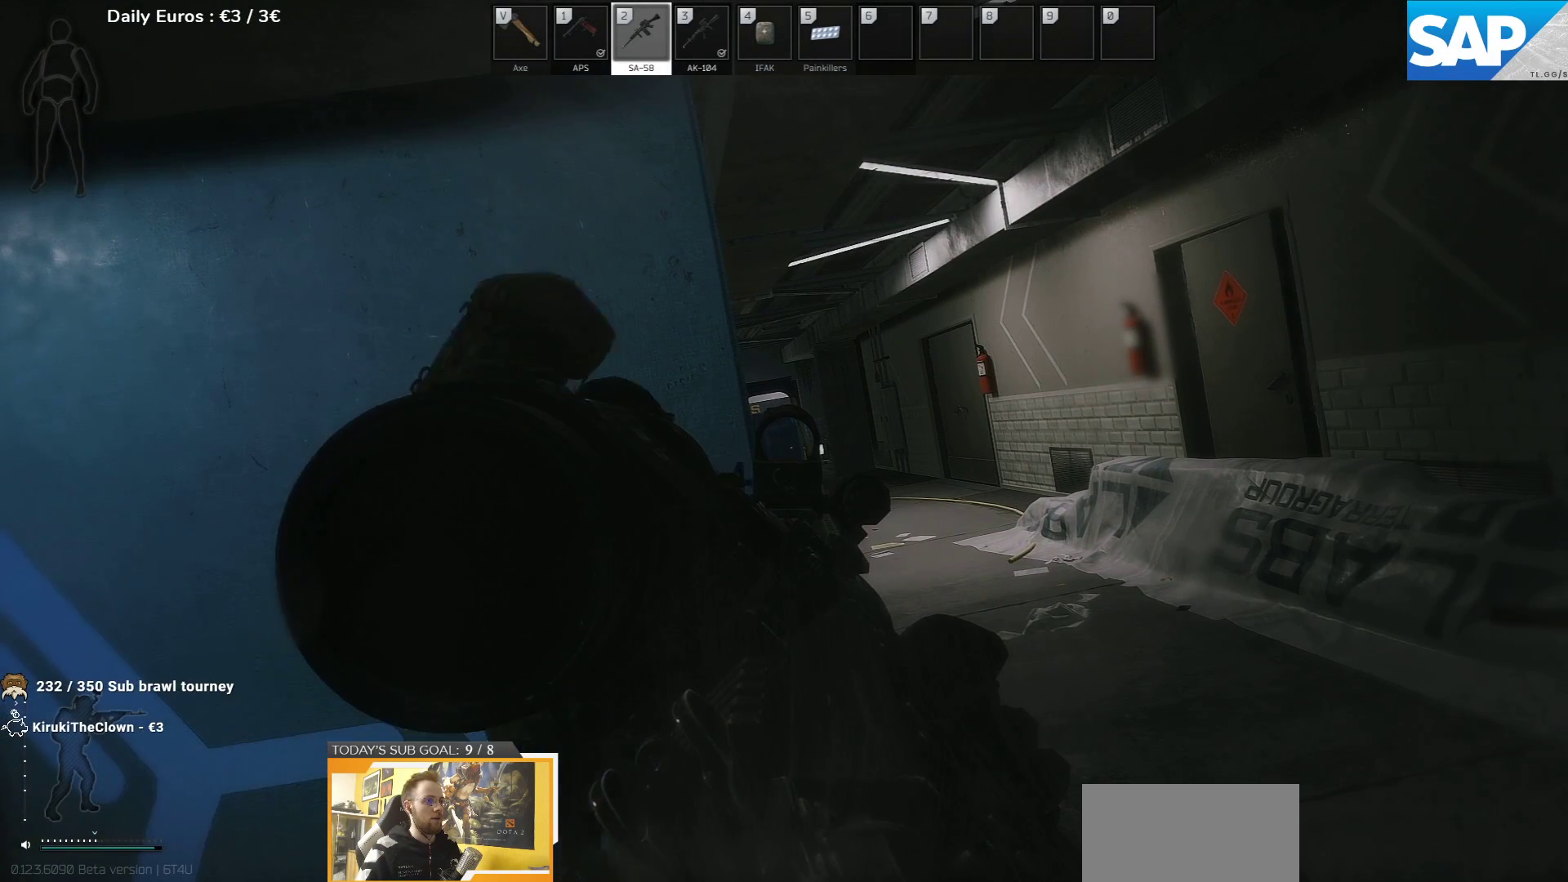
{"keys": ["e"], "events": []}
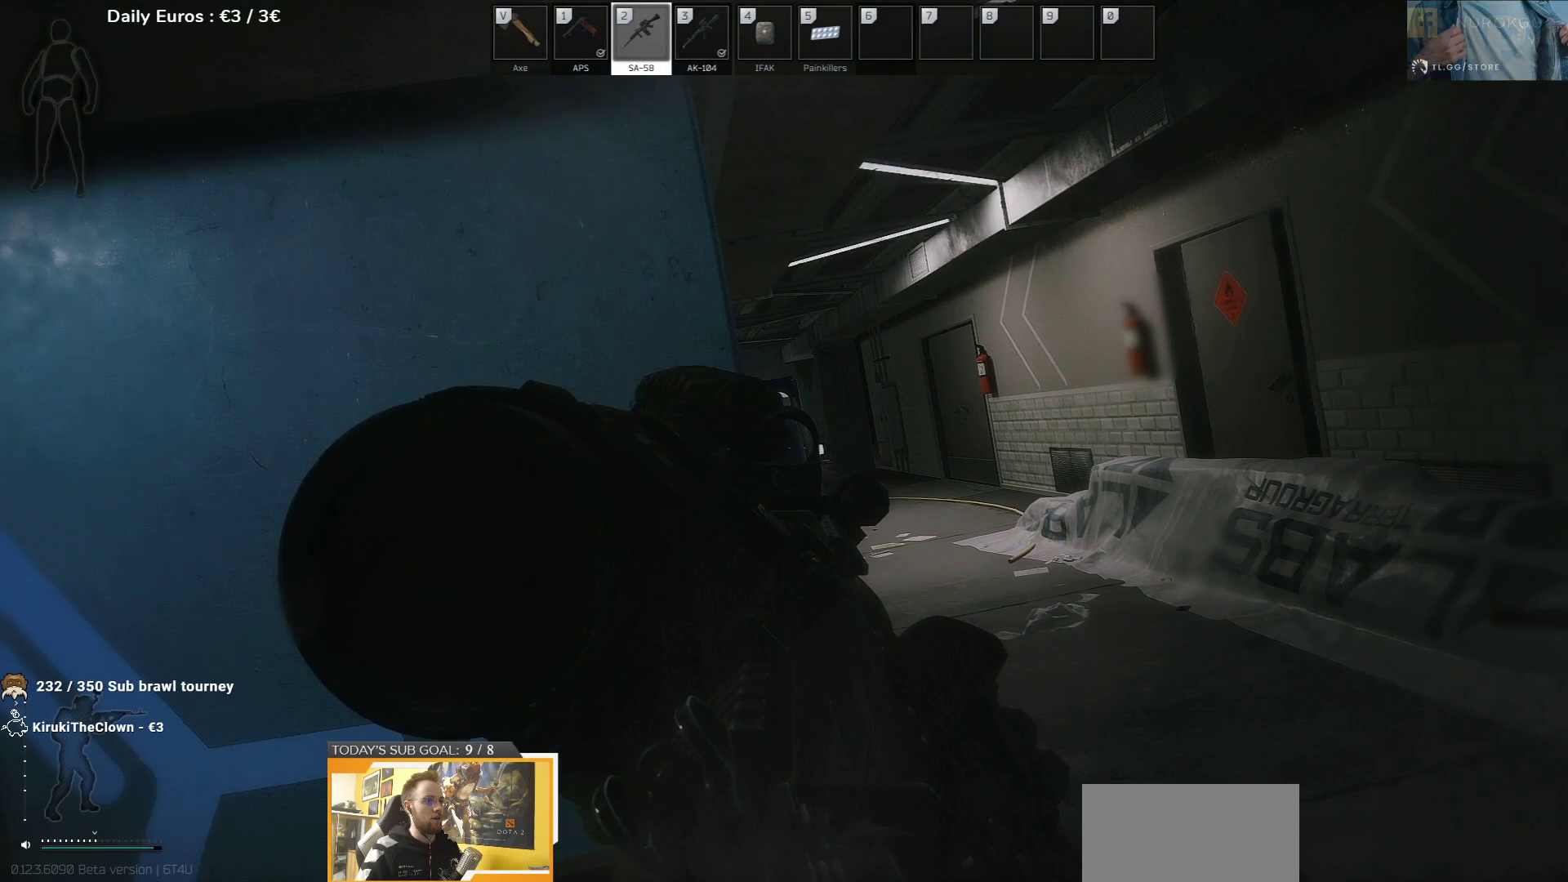
{"keys": ["e"], "events": []}
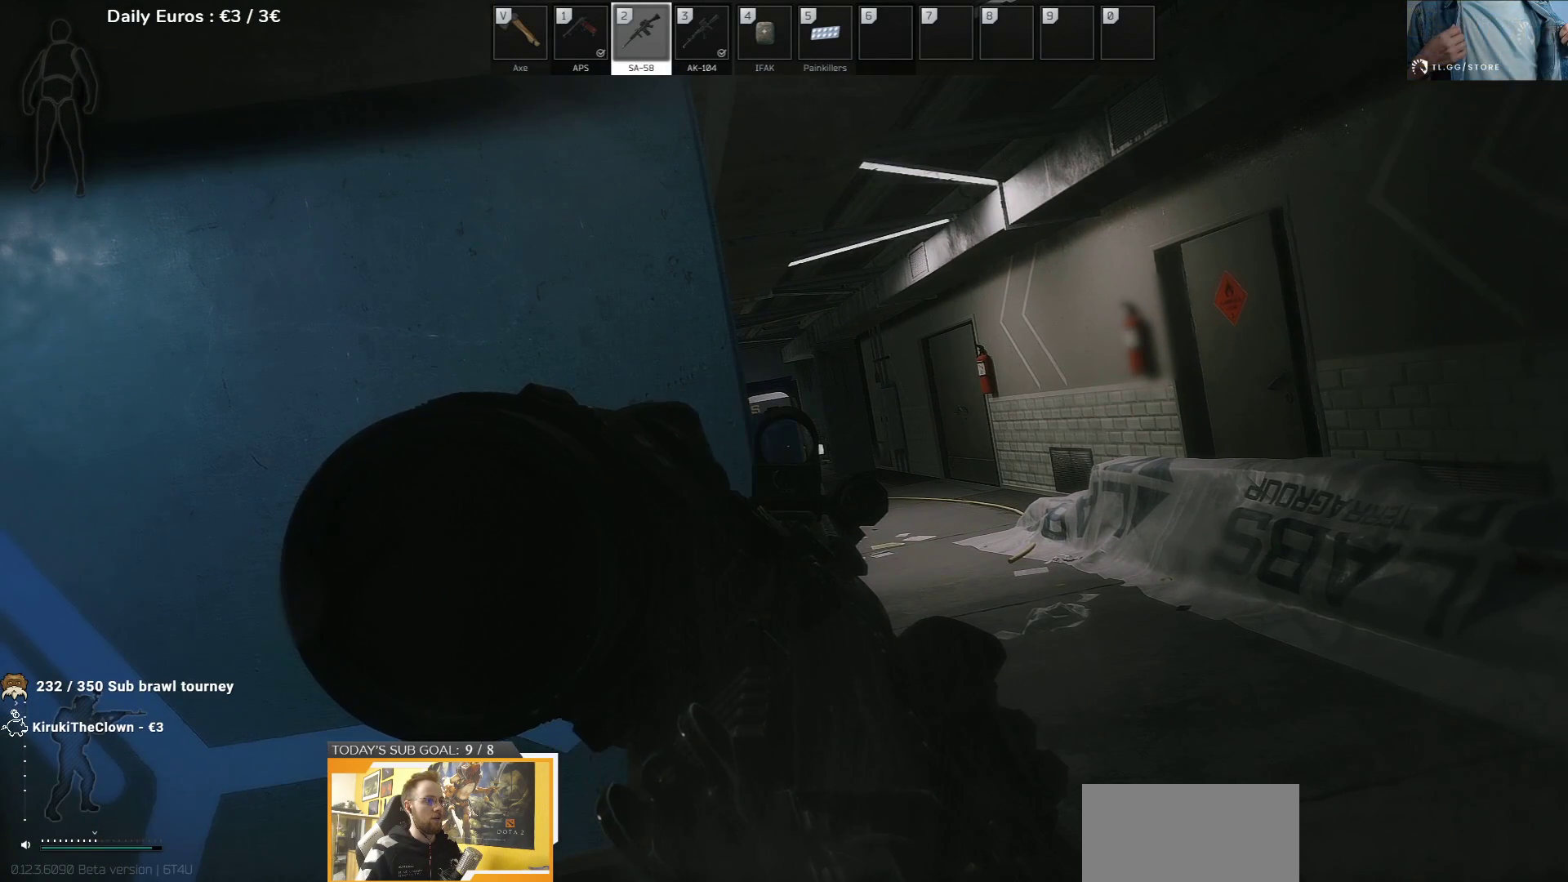
{"keys": ["e"], "events": []}
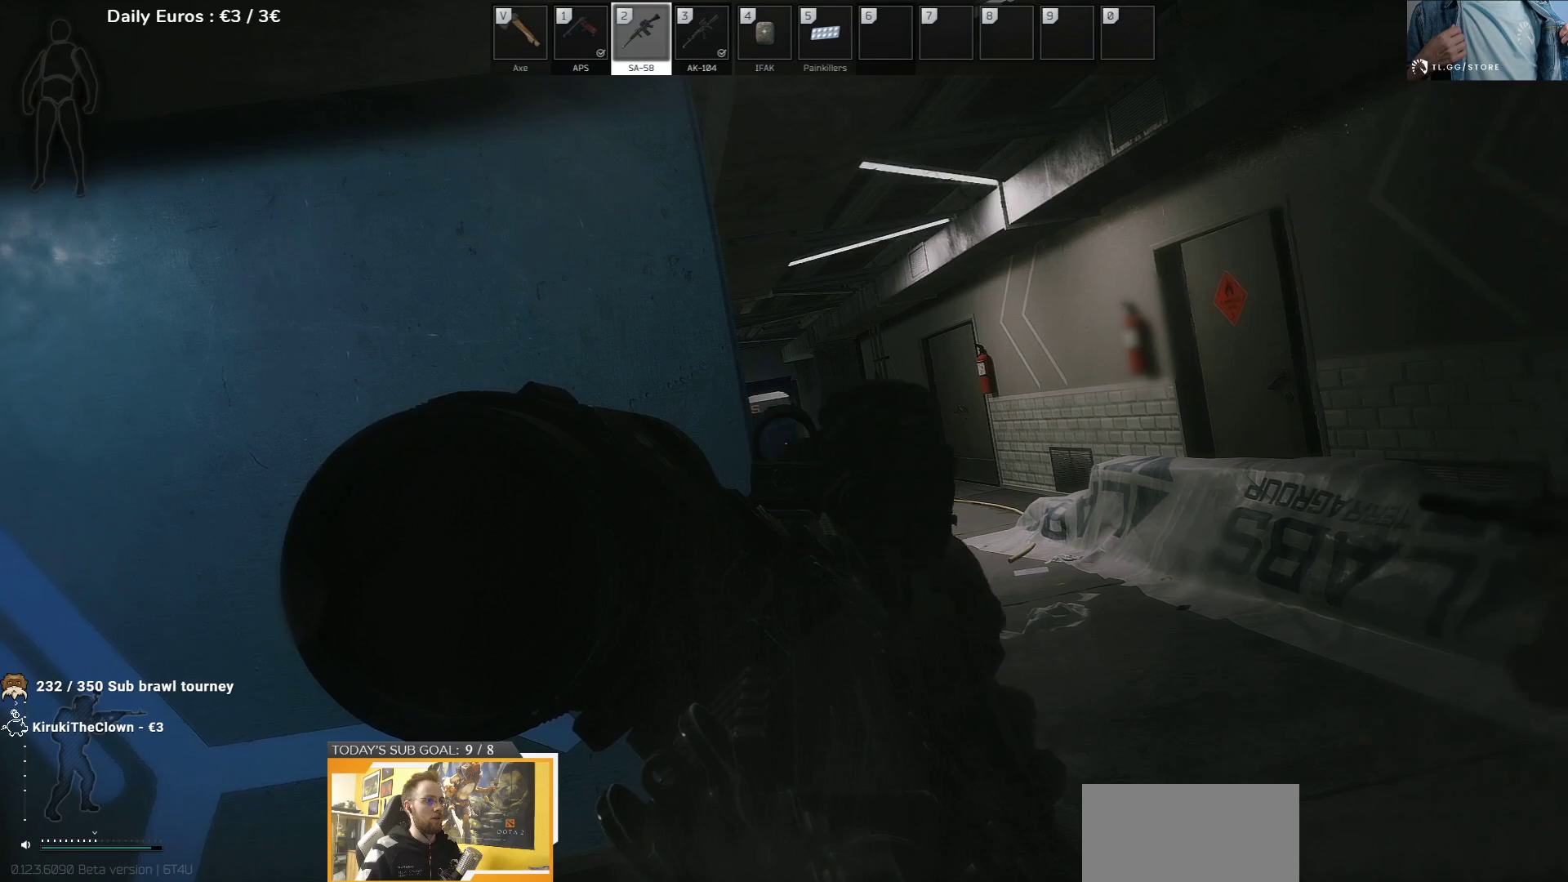
{"keys": ["e"], "events": []}
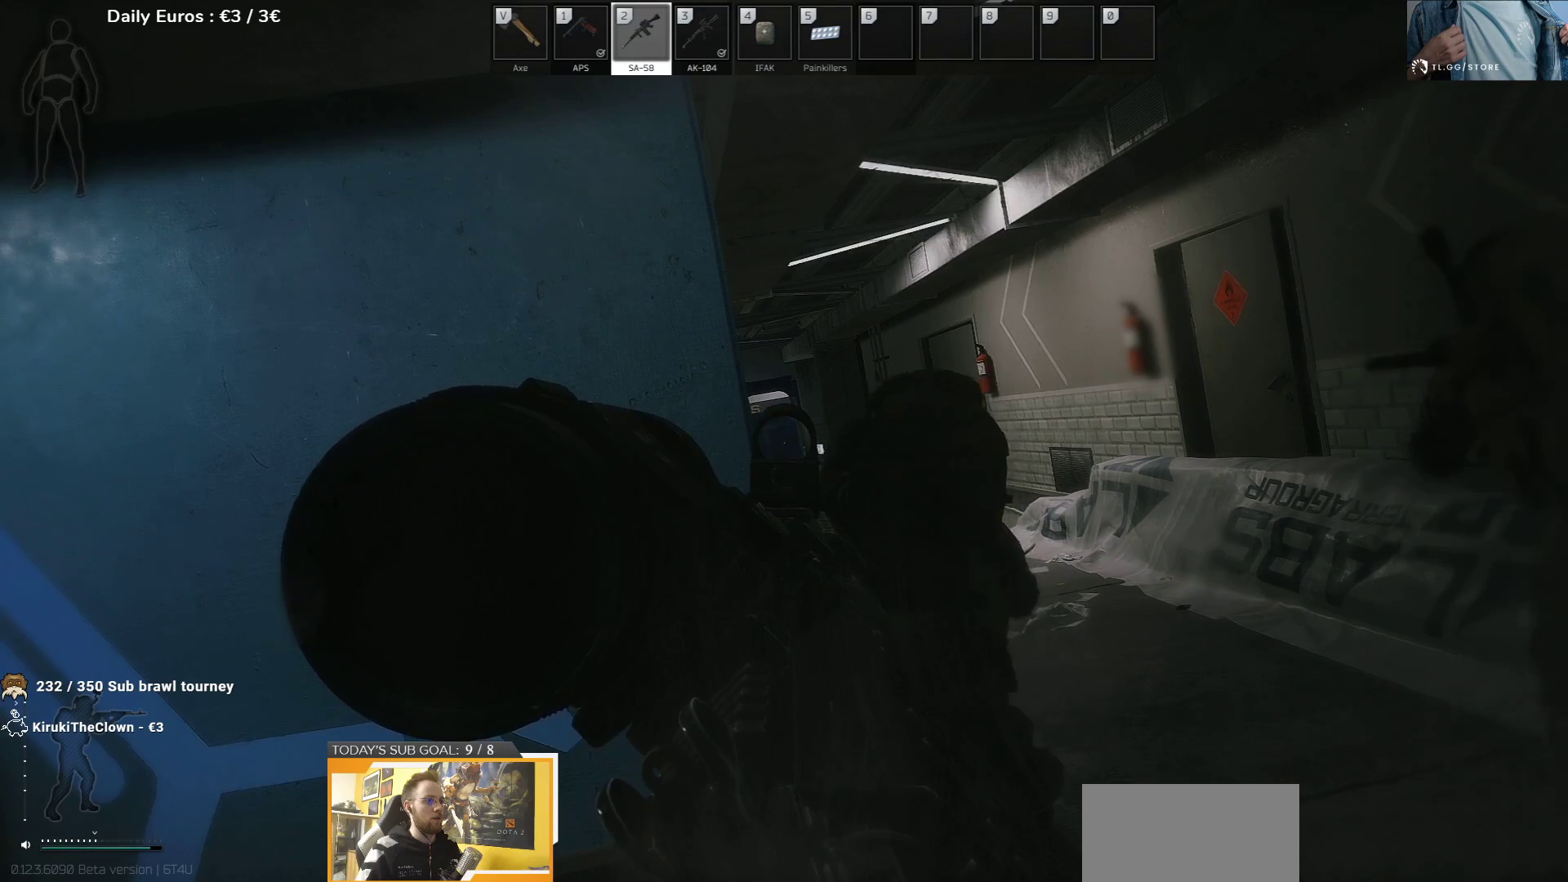
{"keys": ["a"], "events": [[467, "a", "down"], [483, "e", "up"]]}
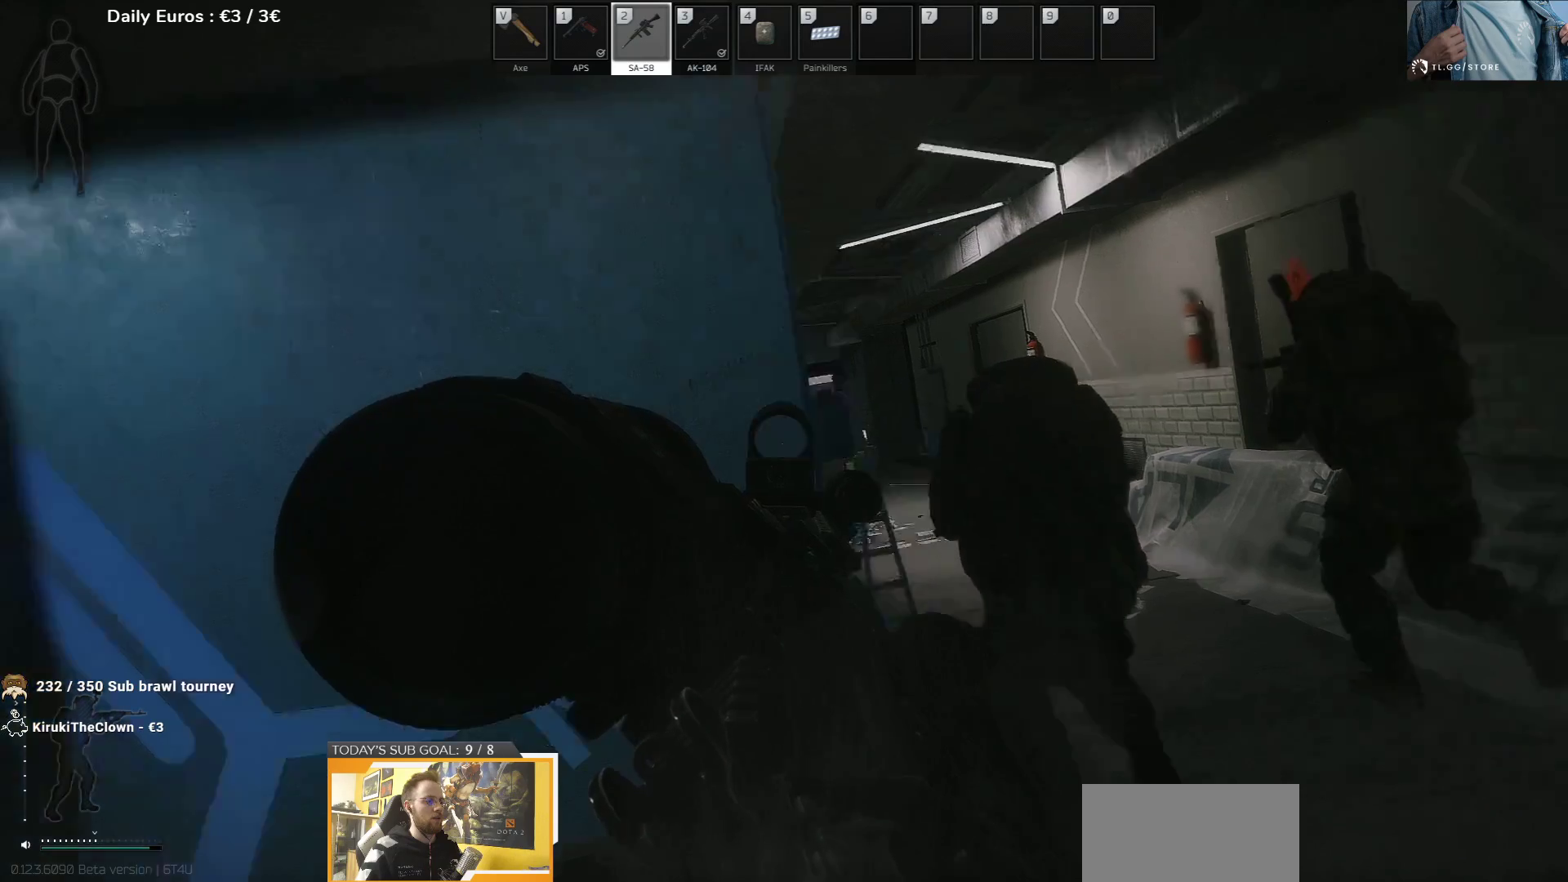
{"keys": ["d", "w"], "events": [[150, "a", "up"], [150, "w", "down"], [183, "d", "down"]]}